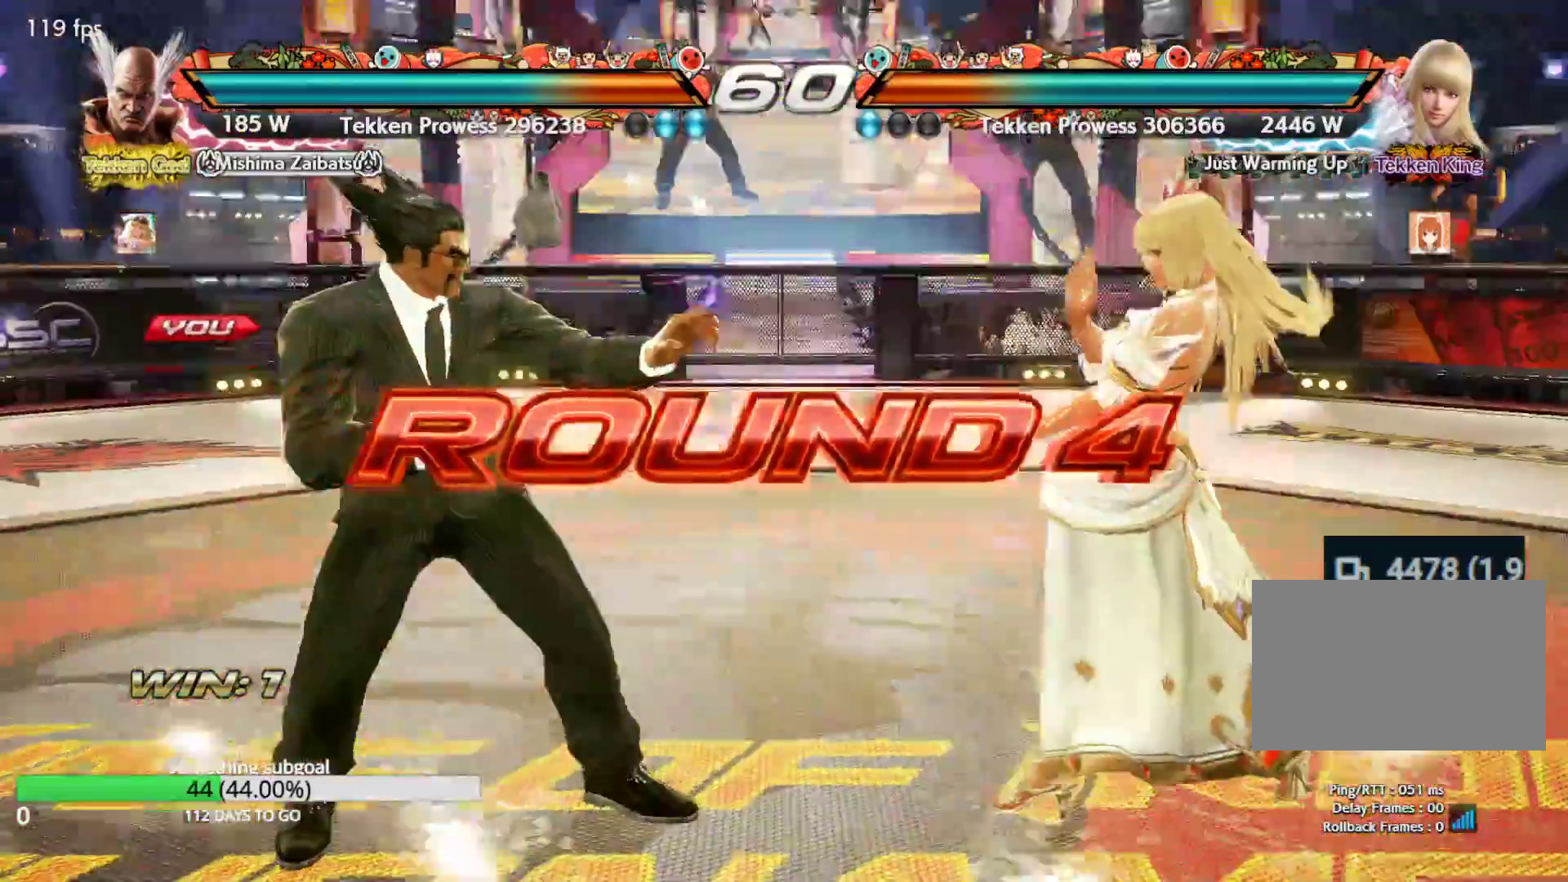
Gameplay with a controller (arcade stick); each line is a JSON object with the inputs held at the frame after it (dt_ms = milliseconds from this image to that frame). "events" lists button and stick changes between this image and that frame as [ms after this image, input, new state], when the widget could be followed in between. Not read: L3 R3.
{"dt_ms": 500, "buttons": [], "left_stick": "center", "events": [[17, "CROSS", "down"], [17, "TRIANGLE", "down"], [100, "CROSS", "up"], [117, "TRIANGLE", "up"], [150, "SQUARE", "down"], [183, "TRIANGLE", "down"], [200, "SQUARE", "up"], [267, "TRIANGLE", "up"], [300, "SQUARE", "down"], [317, "CROSS", "down"], [333, "CROSS", "up"], [350, "TRIANGLE", "down"], [367, "SQUARE", "up"], [450, "CROSS", "down"], [450, "SQUARE", "down"], [450, "TRIANGLE", "up"], [500, "CROSS", "up"], [500, "SQUARE", "up"]]}
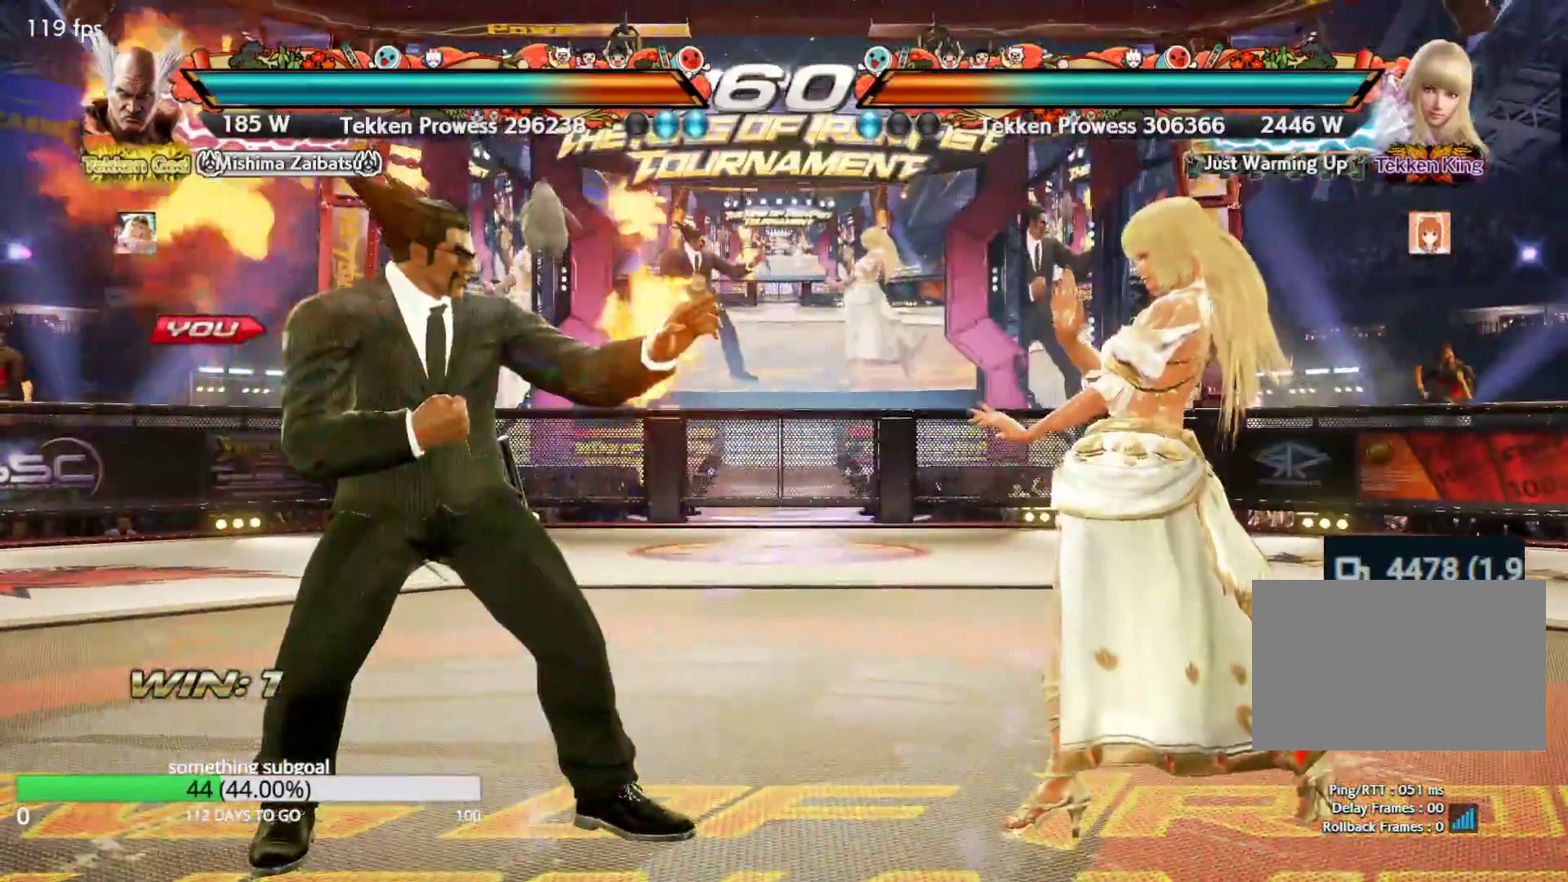
{"dt_ms": 500, "buttons": ["TRIANGLE"], "left_stick": "center", "events": [[17, "TRIANGLE", "down"], [83, "TRIANGLE", "up"], [117, "CROSS", "down"], [150, "CROSS", "up"], [167, "TRIANGLE", "down"], [250, "TRIANGLE", "up"], [267, "CROSS", "down"], [267, "SQUARE", "down"], [317, "CROSS", "up"], [317, "SQUARE", "up"], [333, "TRIANGLE", "down"], [400, "TRIANGLE", "up"], [417, "SQUARE", "down"], [433, "CROSS", "down"], [467, "CROSS", "up"], [483, "SQUARE", "up"], [483, "TRIANGLE", "down"]]}
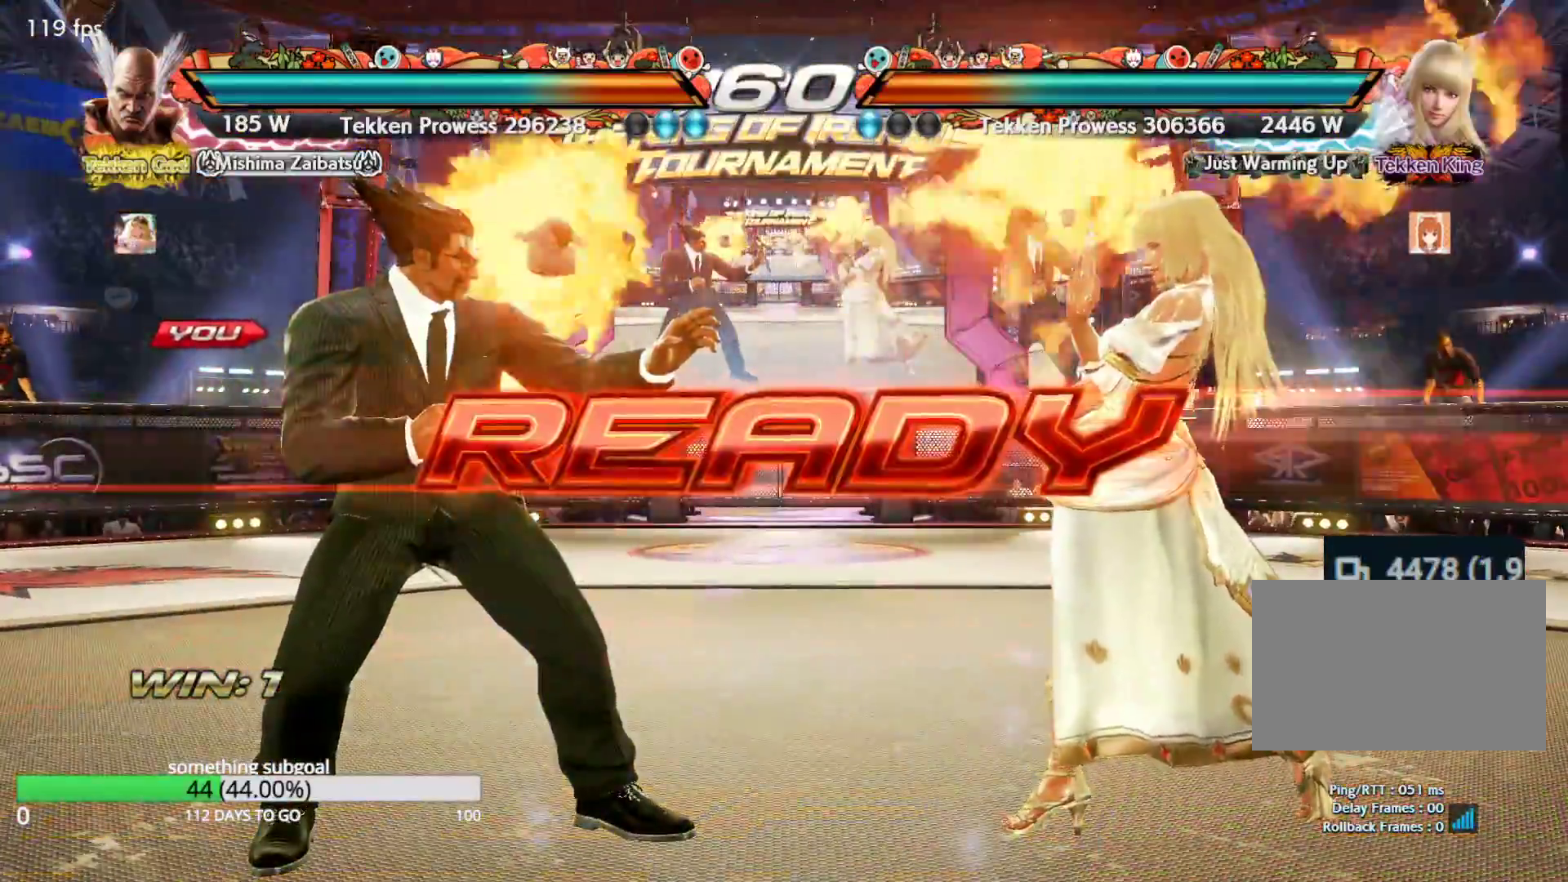
{"dt_ms": 500, "buttons": ["SQUARE", "TRIANGLE"], "left_stick": "center", "events": [[50, "TRIANGLE", "up"], [67, "SQUARE", "down"], [133, "SQUARE", "up"], [133, "TRIANGLE", "down"], [200, "SQUARE", "down"]]}
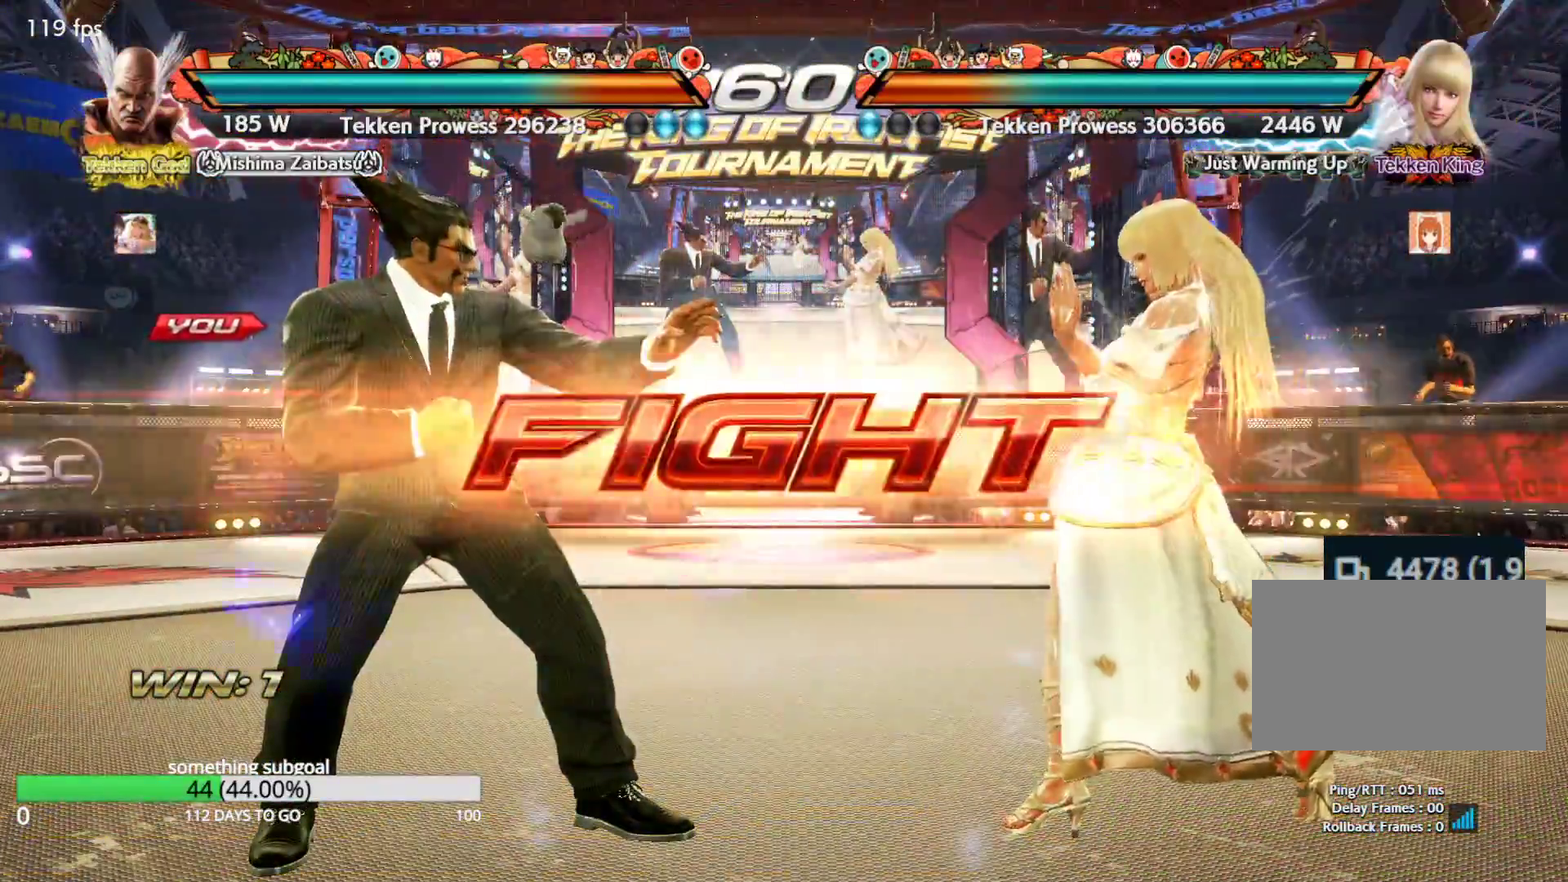
{"dt_ms": 500, "buttons": [], "left_stick": "center", "events": [[117, "SQUARE", "up"], [117, "TRIANGLE", "up"]]}
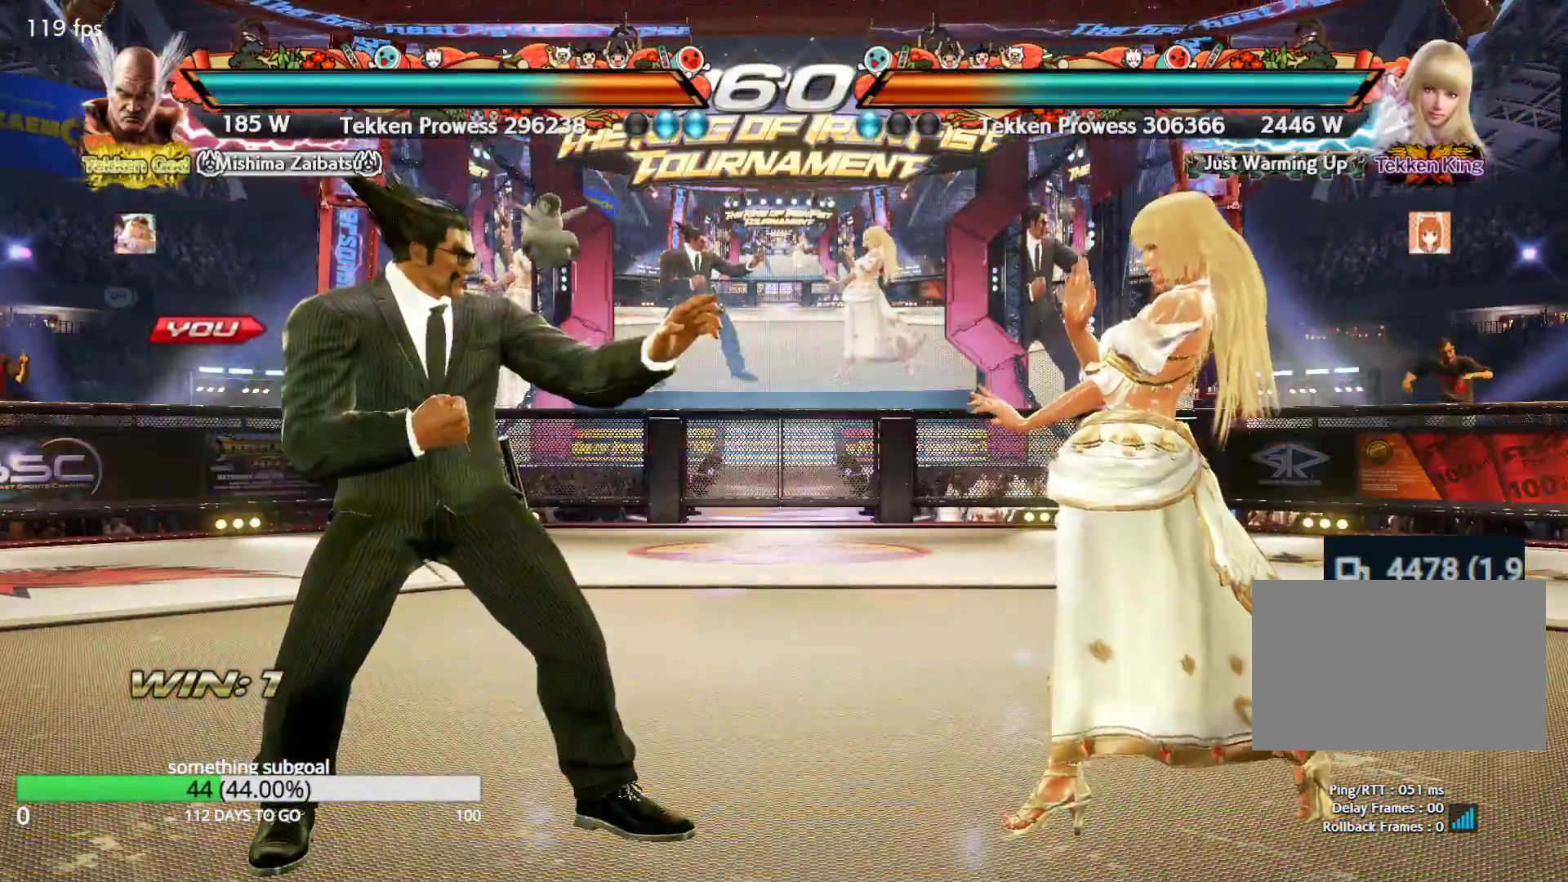
{"dt_ms": 500, "buttons": [], "left_stick": "up", "events": [[217, "left_stick", "up"], [283, "left_stick", "center"], [367, "left_stick", "up"]]}
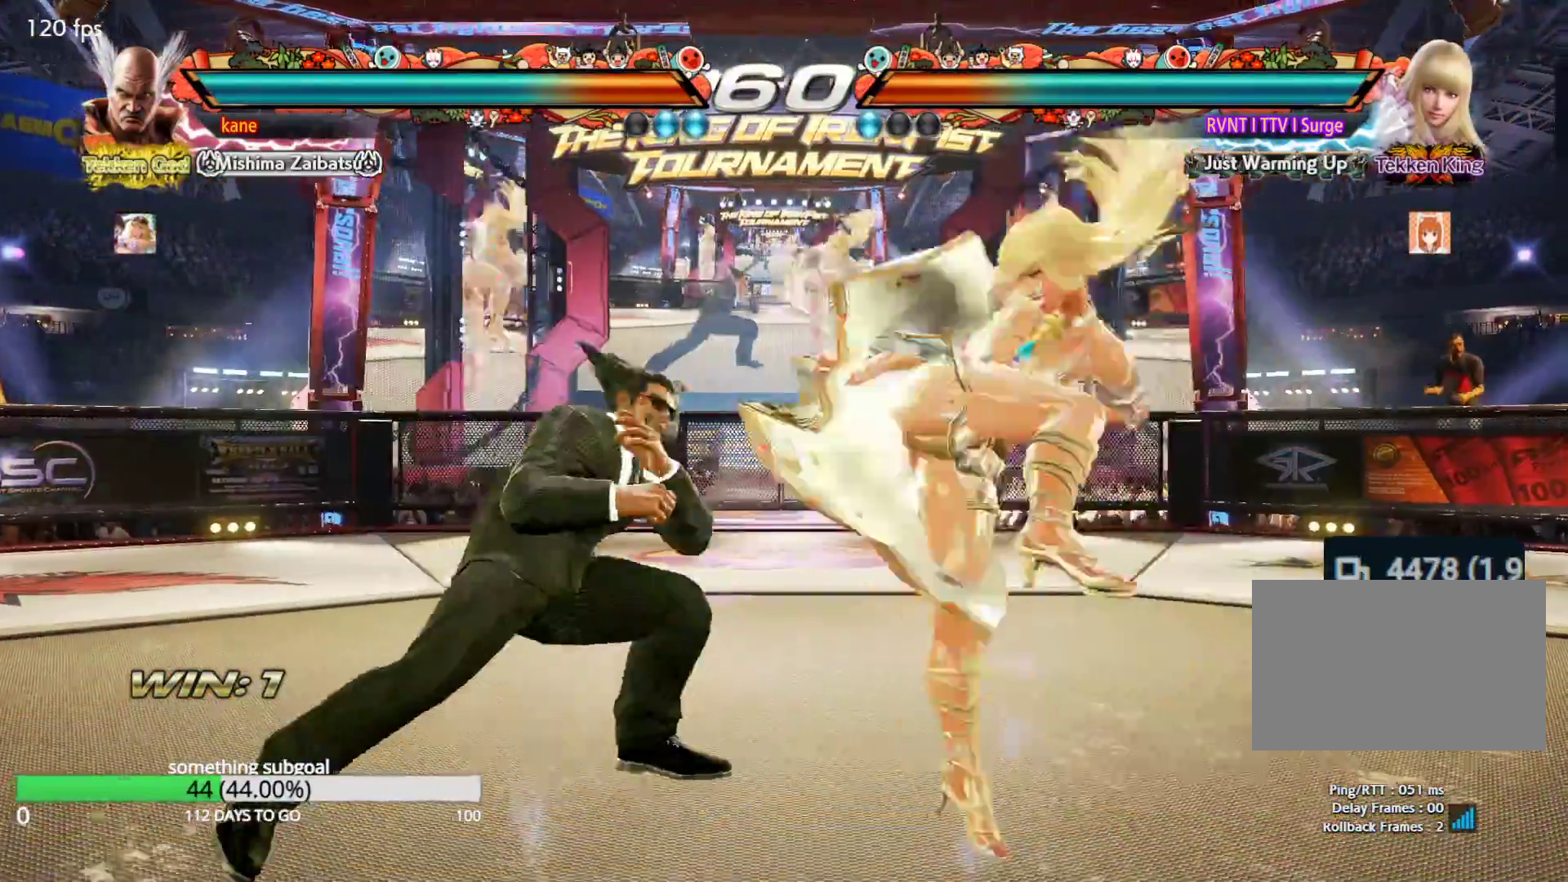
{"dt_ms": 500, "buttons": [], "left_stick": "center", "events": [[33, "left_stick", "center"], [167, "left_stick", "right"], [300, "TRIANGLE", "down"], [300, "left_stick", "down-right"], [333, "TRIANGLE", "up"], [400, "left_stick", "center"]]}
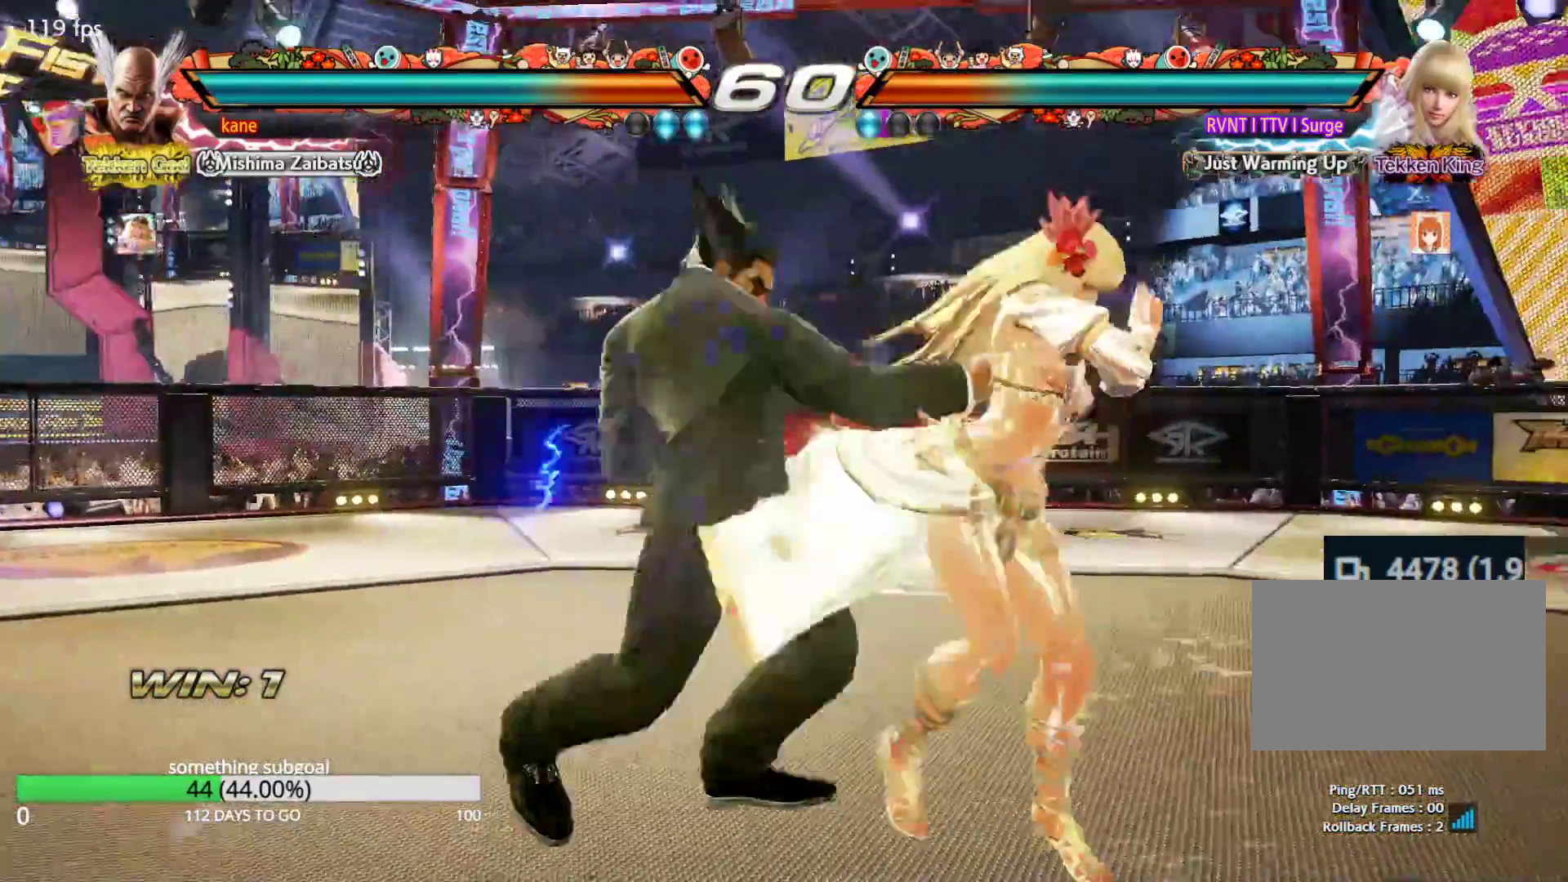
{"dt_ms": 500, "buttons": ["TRIANGLE"], "left_stick": "down-right", "events": [[317, "left_stick", "right"], [467, "TRIANGLE", "down"], [467, "left_stick", "down-right"]]}
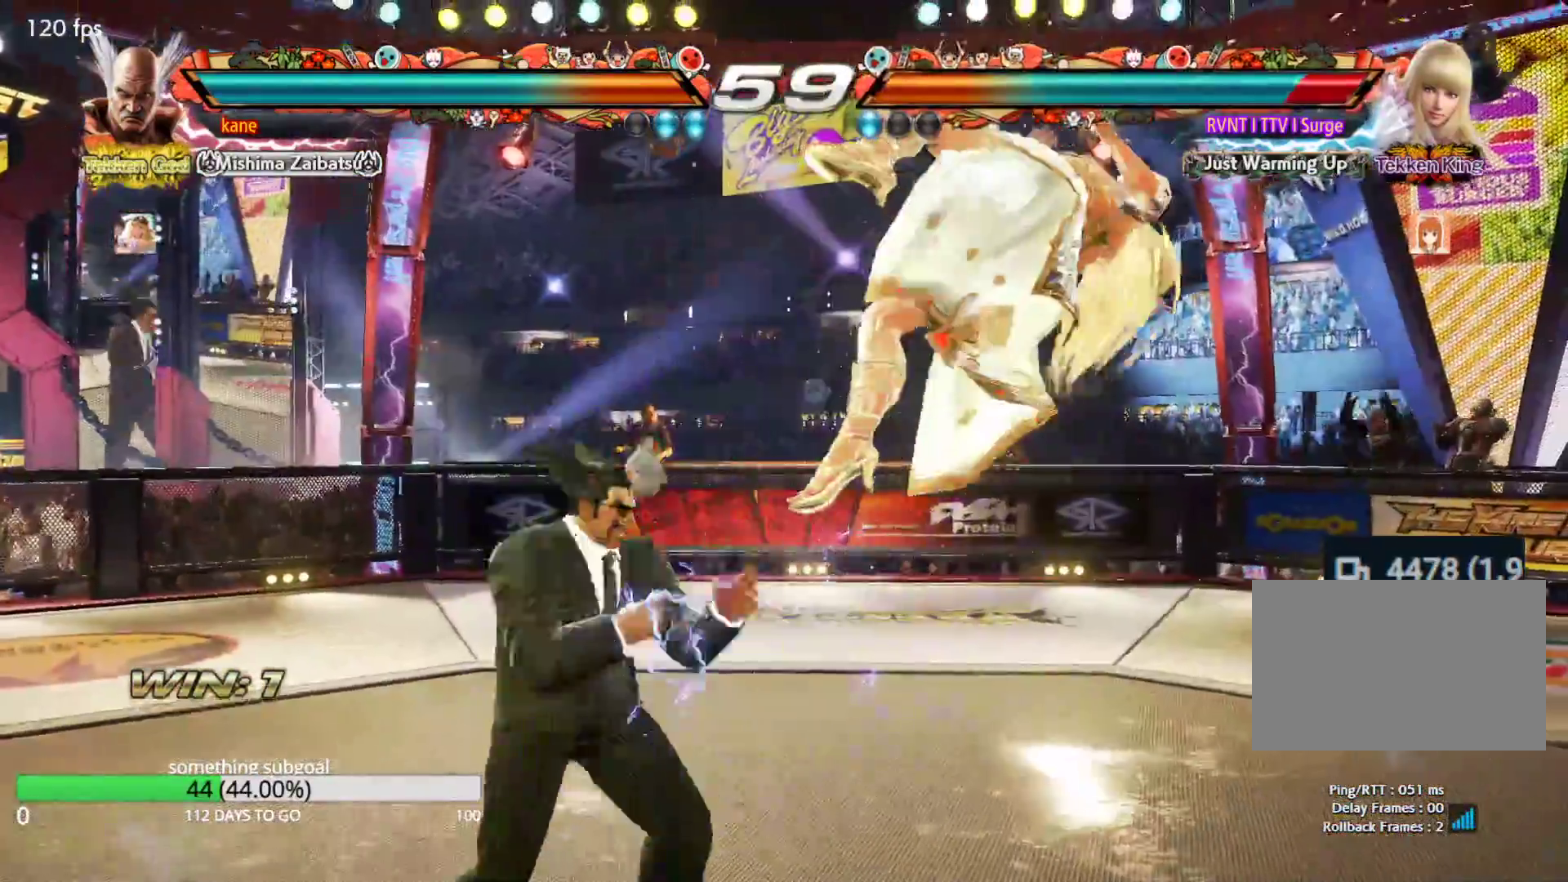
{"dt_ms": 500, "buttons": ["TRIANGLE"], "left_stick": "right", "events": [[50, "TRIANGLE", "up"], [117, "left_stick", "center"], [417, "left_stick", "right"], [483, "TRIANGLE", "down"]]}
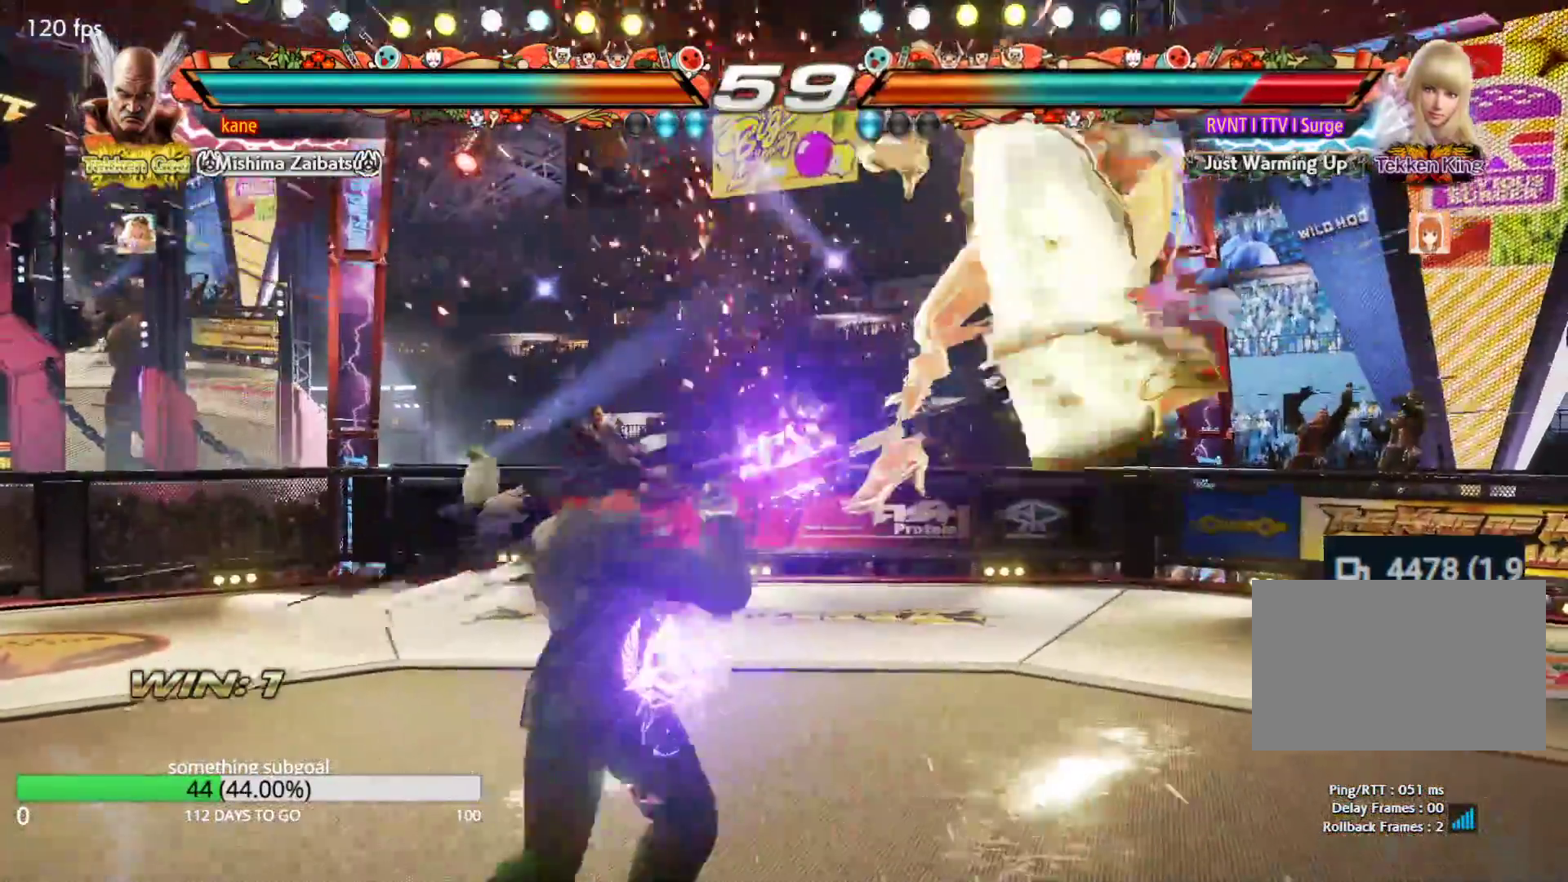
{"dt_ms": 500, "buttons": [], "left_stick": "center", "events": [[33, "TRIANGLE", "up"], [83, "CROSS", "down"], [267, "CROSS", "up"], [367, "left_stick", "center"]]}
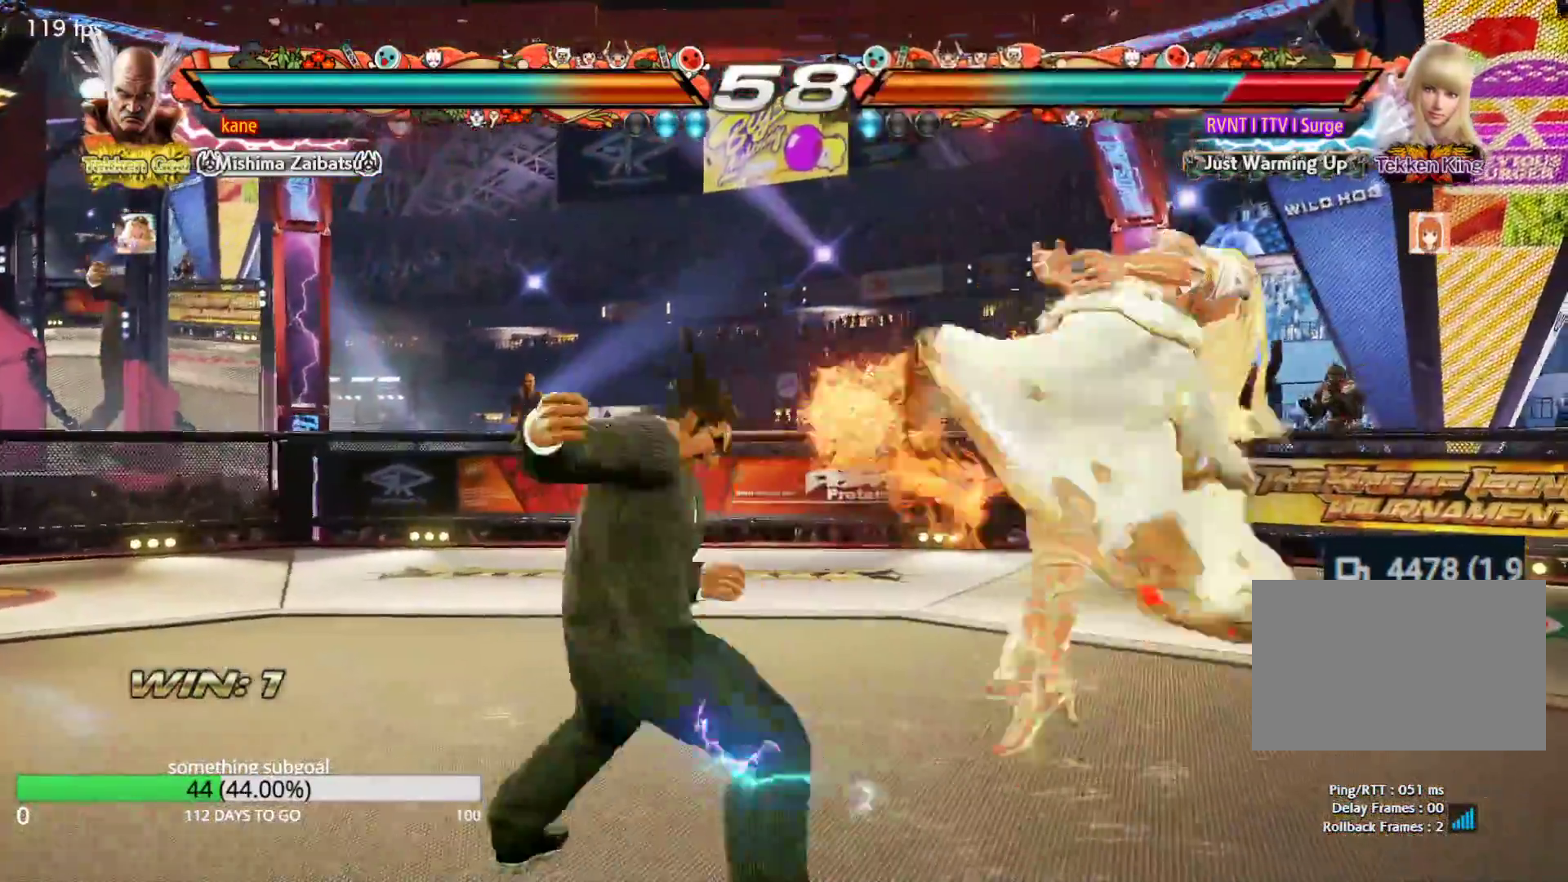
{"dt_ms": 1000, "buttons": [], "left_stick": "center", "events": [[417, "left_stick", "left"], [517, "left_stick", "right"], [533, "TRIANGLE", "down"], [583, "TRIANGLE", "up"], [617, "left_stick", "center"], [667, "CROSS", "down"], [700, "CROSS", "up"], [733, "CROSS", "down"], [817, "CROSS", "up"]]}
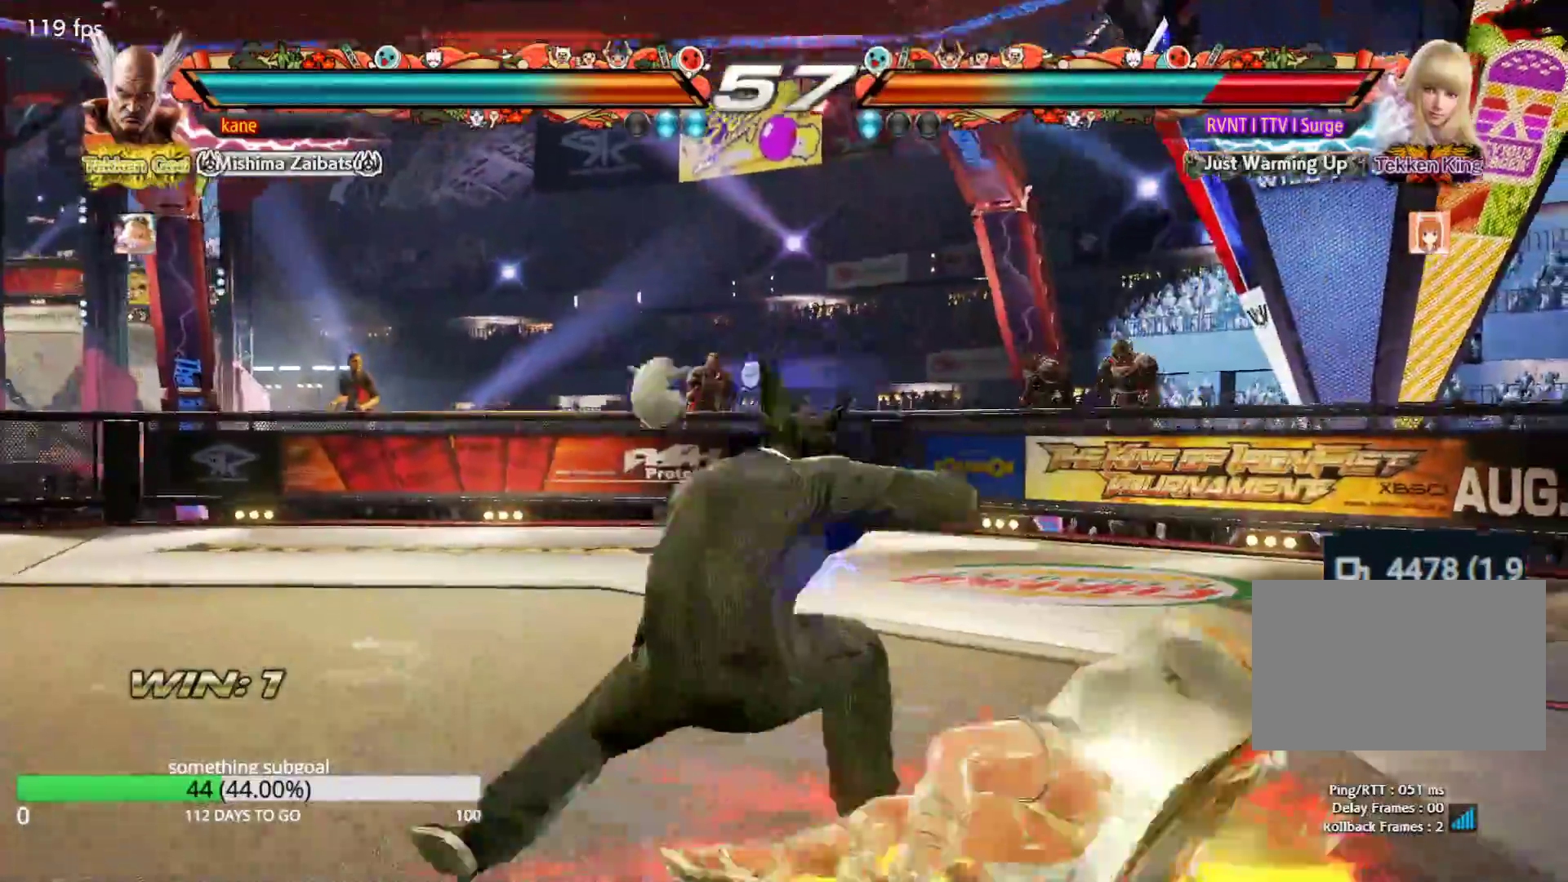
{"dt_ms": 500, "buttons": [], "left_stick": "center", "events": []}
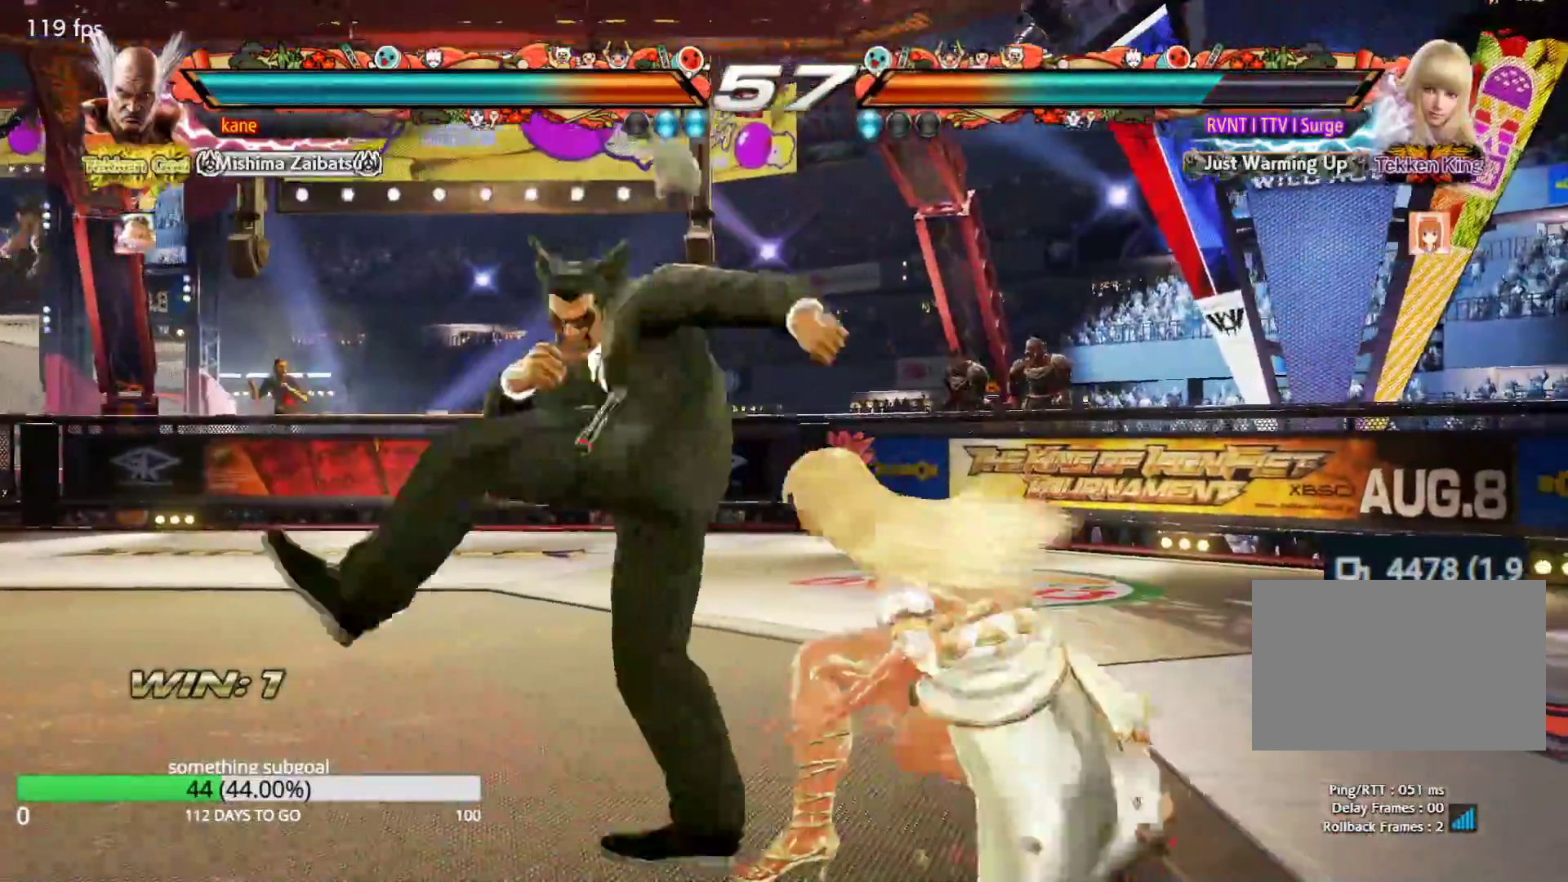
{"dt_ms": 500, "buttons": [], "left_stick": "left", "events": [[100, "left_stick", "left"]]}
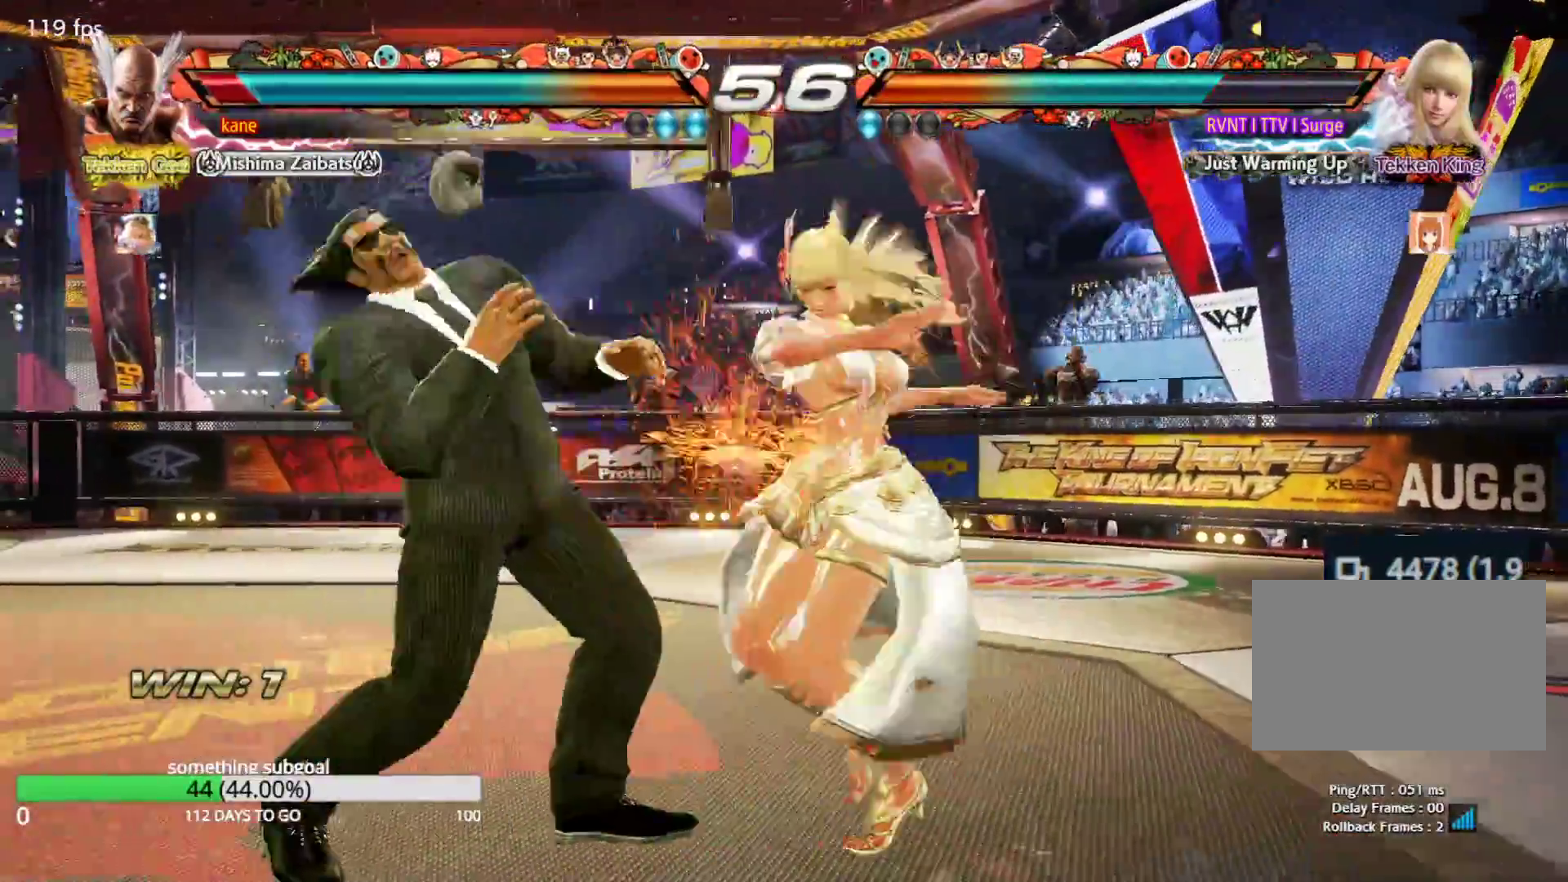
{"dt_ms": 500, "buttons": [], "left_stick": "left", "events": []}
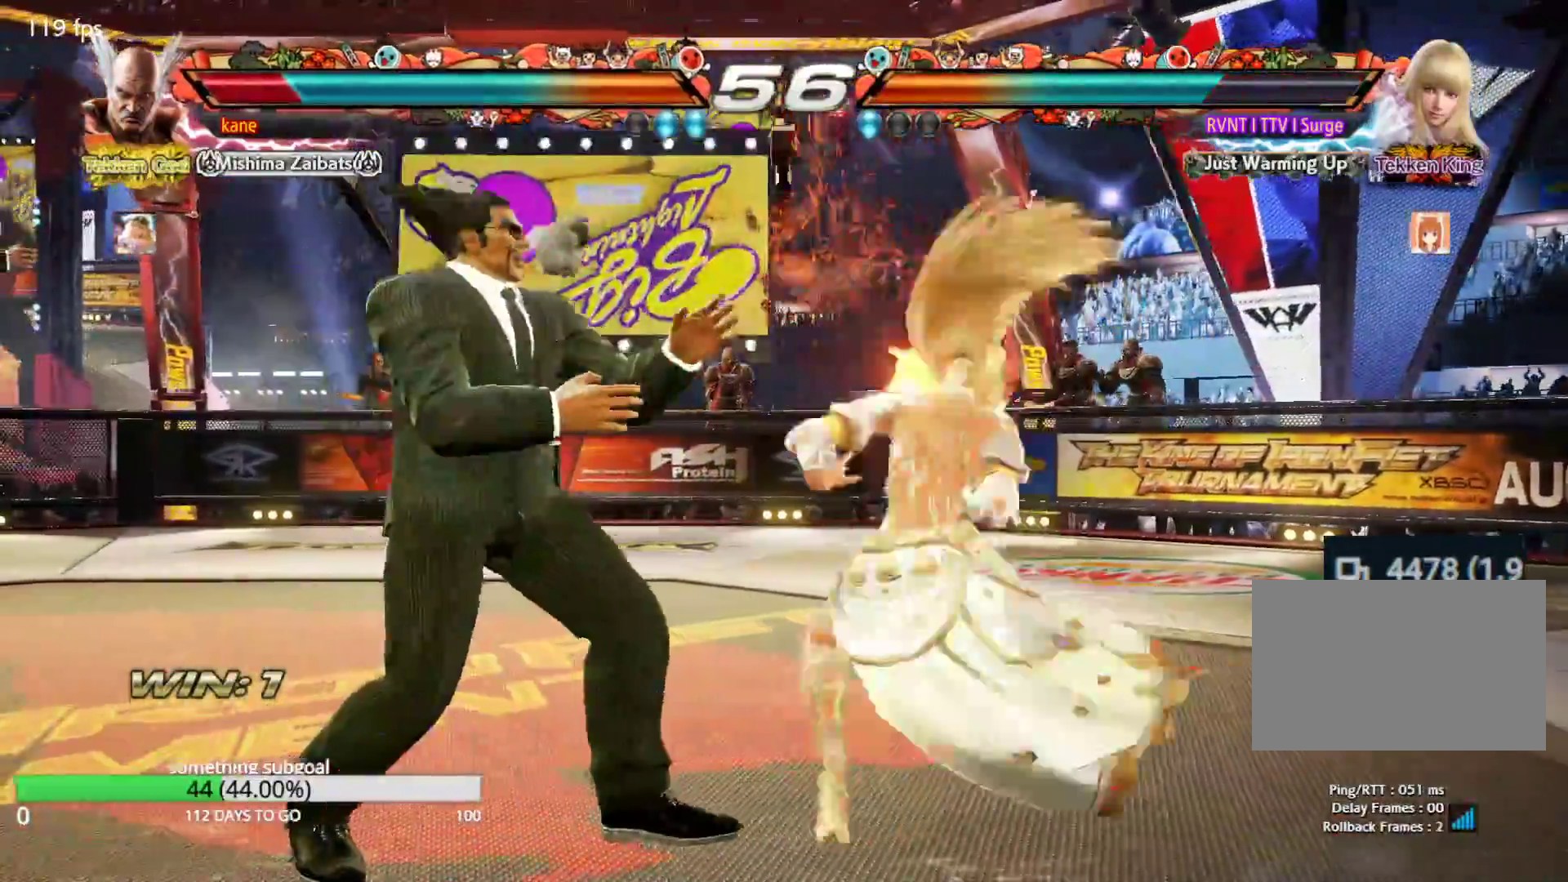
{"dt_ms": 500, "buttons": [], "left_stick": "center", "events": [[100, "left_stick", "down-left"], [367, "left_stick", "center"], [417, "SQUARE", "down"], [467, "SQUARE", "up"]]}
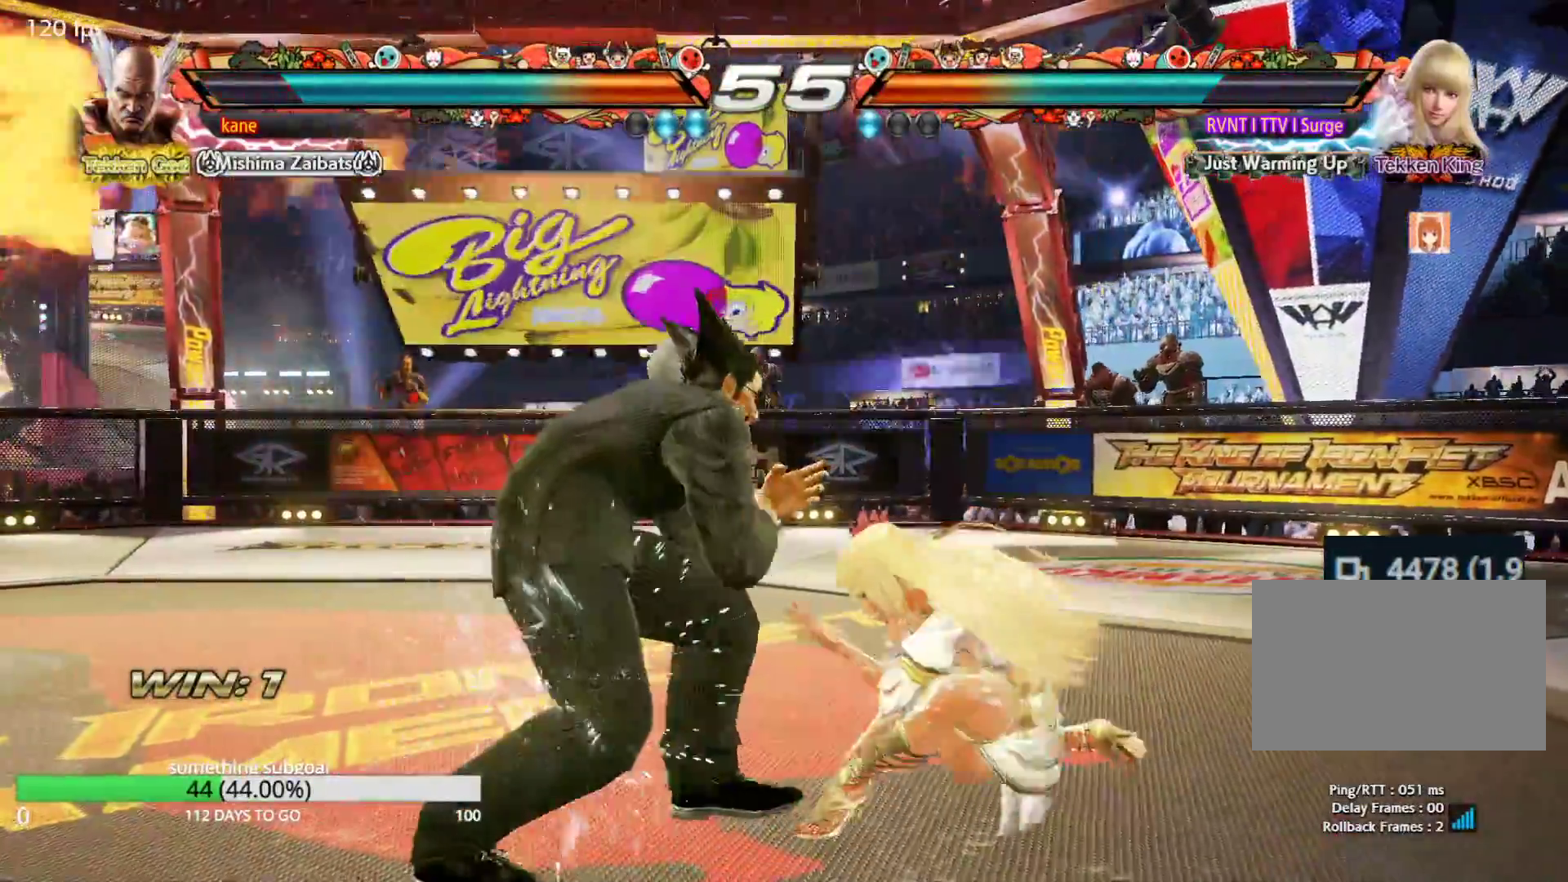
{"dt_ms": 500, "buttons": [], "left_stick": "center", "events": [[17, "SQUARE", "down"], [350, "SQUARE", "up"]]}
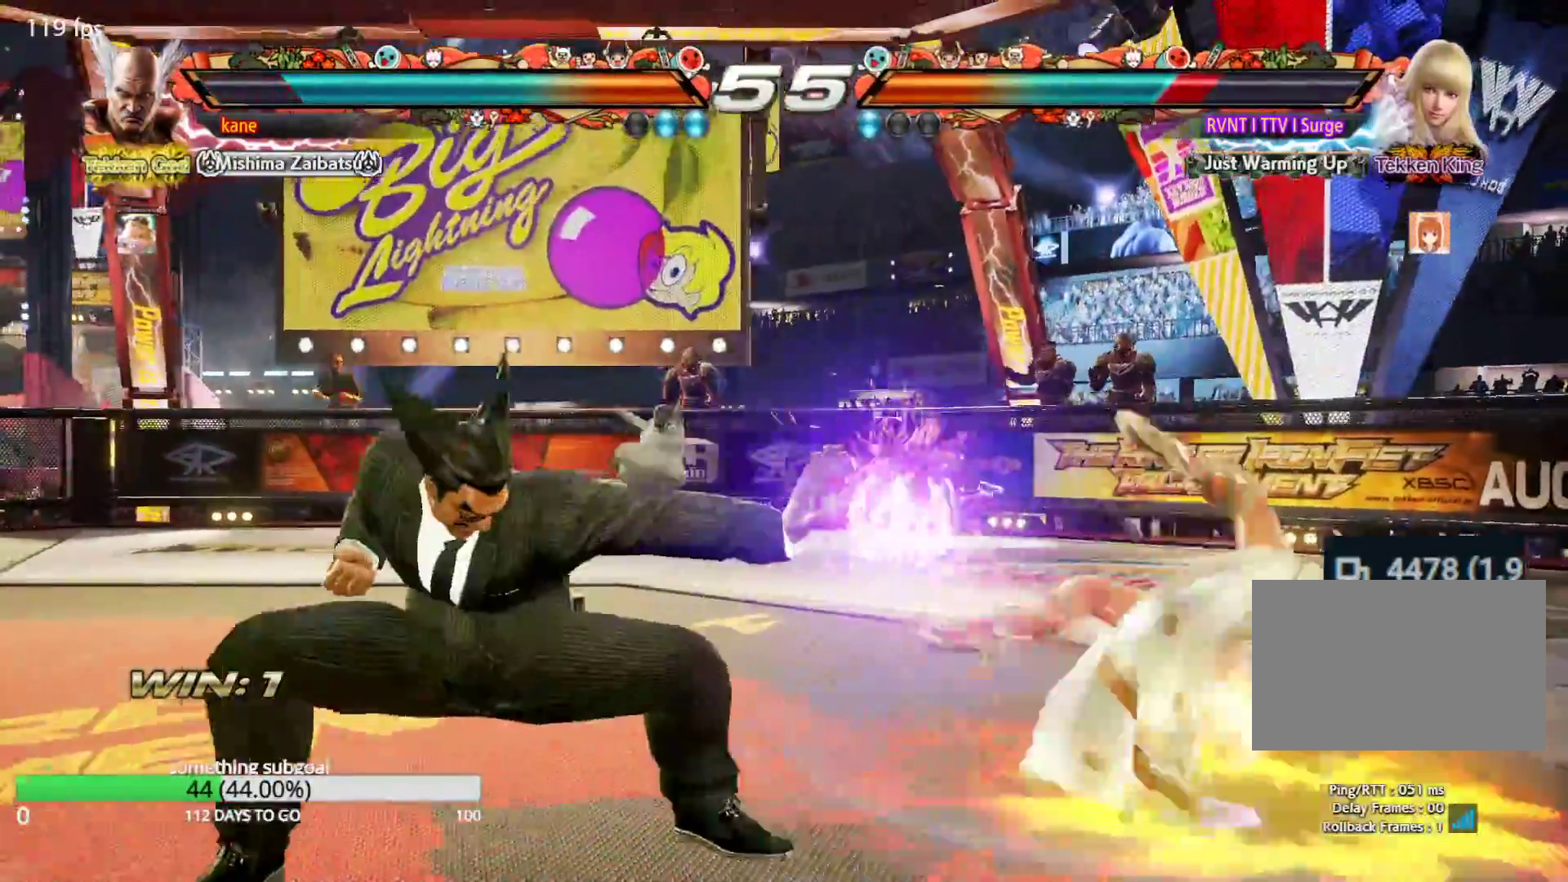
{"dt_ms": 500, "buttons": [], "left_stick": "down-right", "events": [[167, "left_stick", "right"], [317, "SQUARE", "down"], [317, "left_stick", "down-right"], [500, "SQUARE", "up"]]}
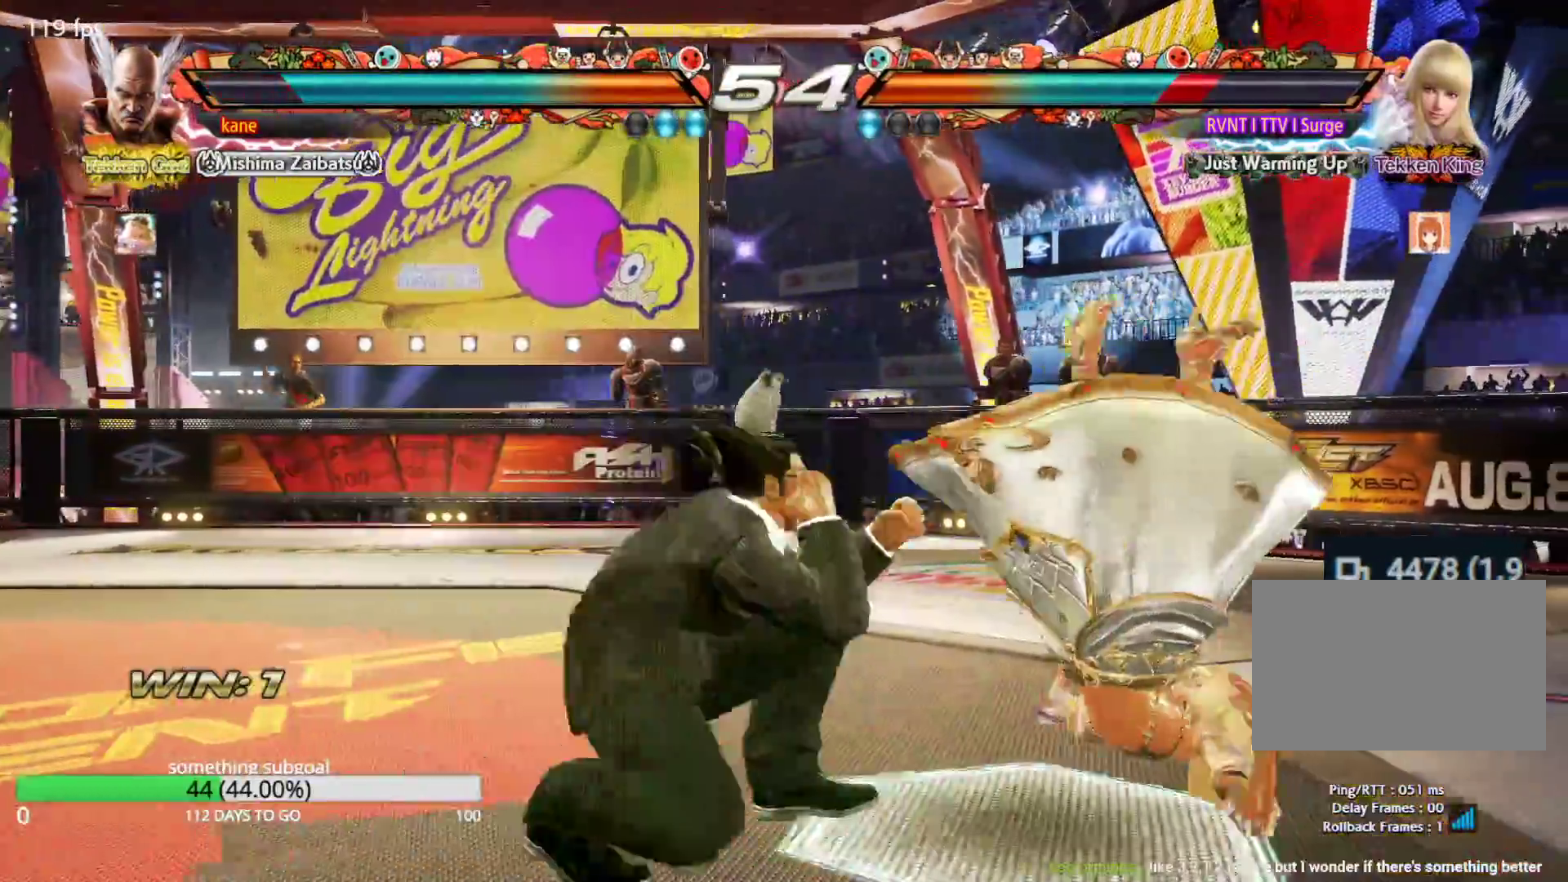
{"dt_ms": 500, "buttons": [], "left_stick": "center", "events": [[33, "left_stick", "center"]]}
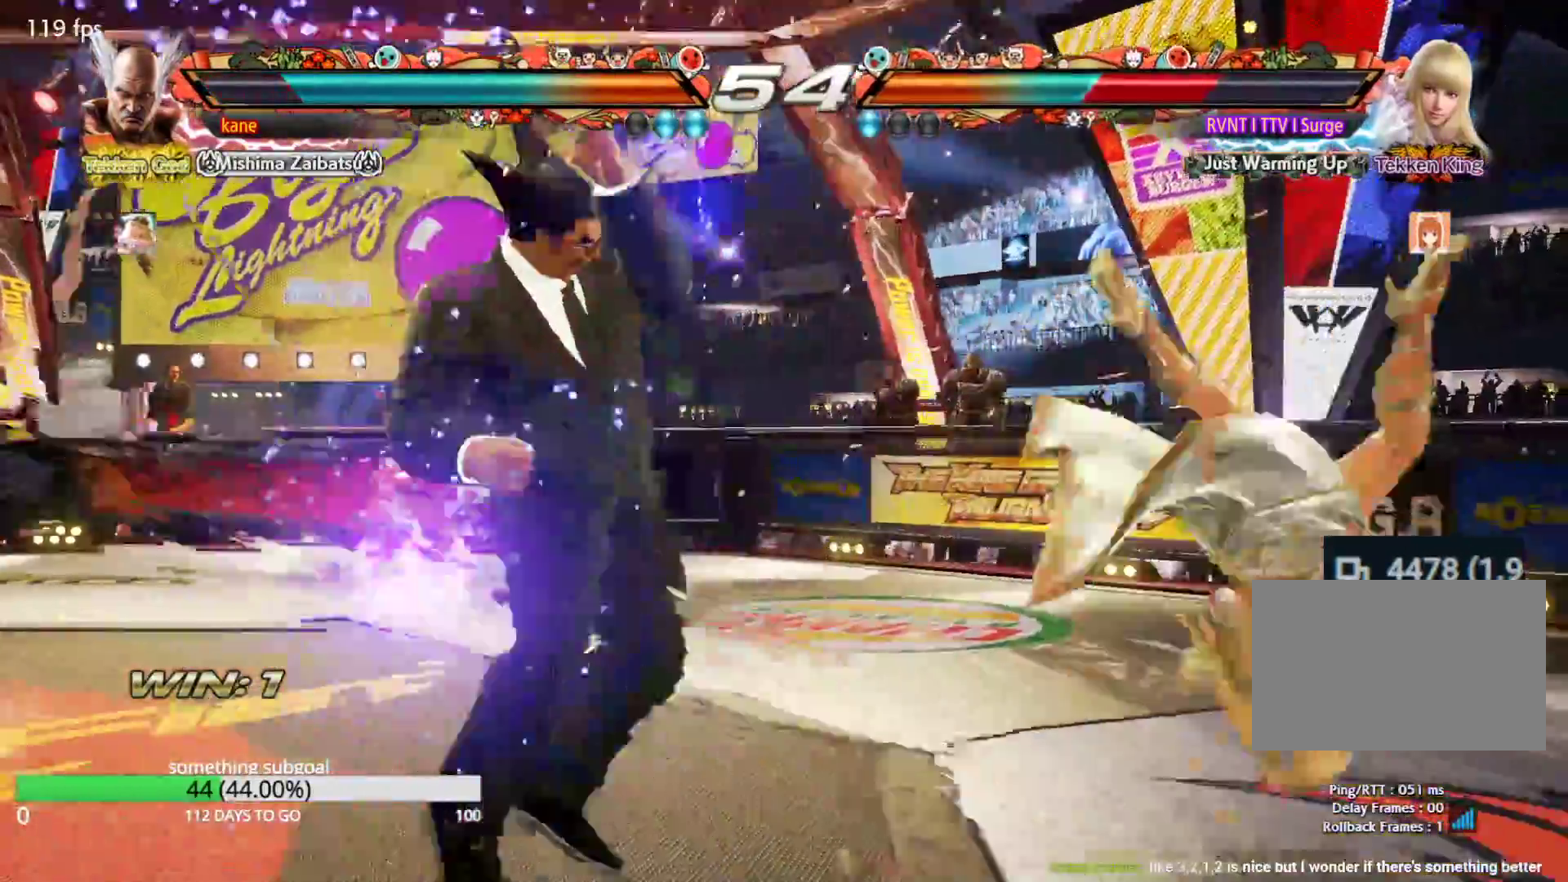
{"dt_ms": 500, "buttons": [], "left_stick": "center", "events": [[83, "left_stick", "right"], [133, "left_stick", "center"], [200, "left_stick", "right"], [283, "left_stick", "center"], [333, "left_stick", "down"], [433, "left_stick", "center"]]}
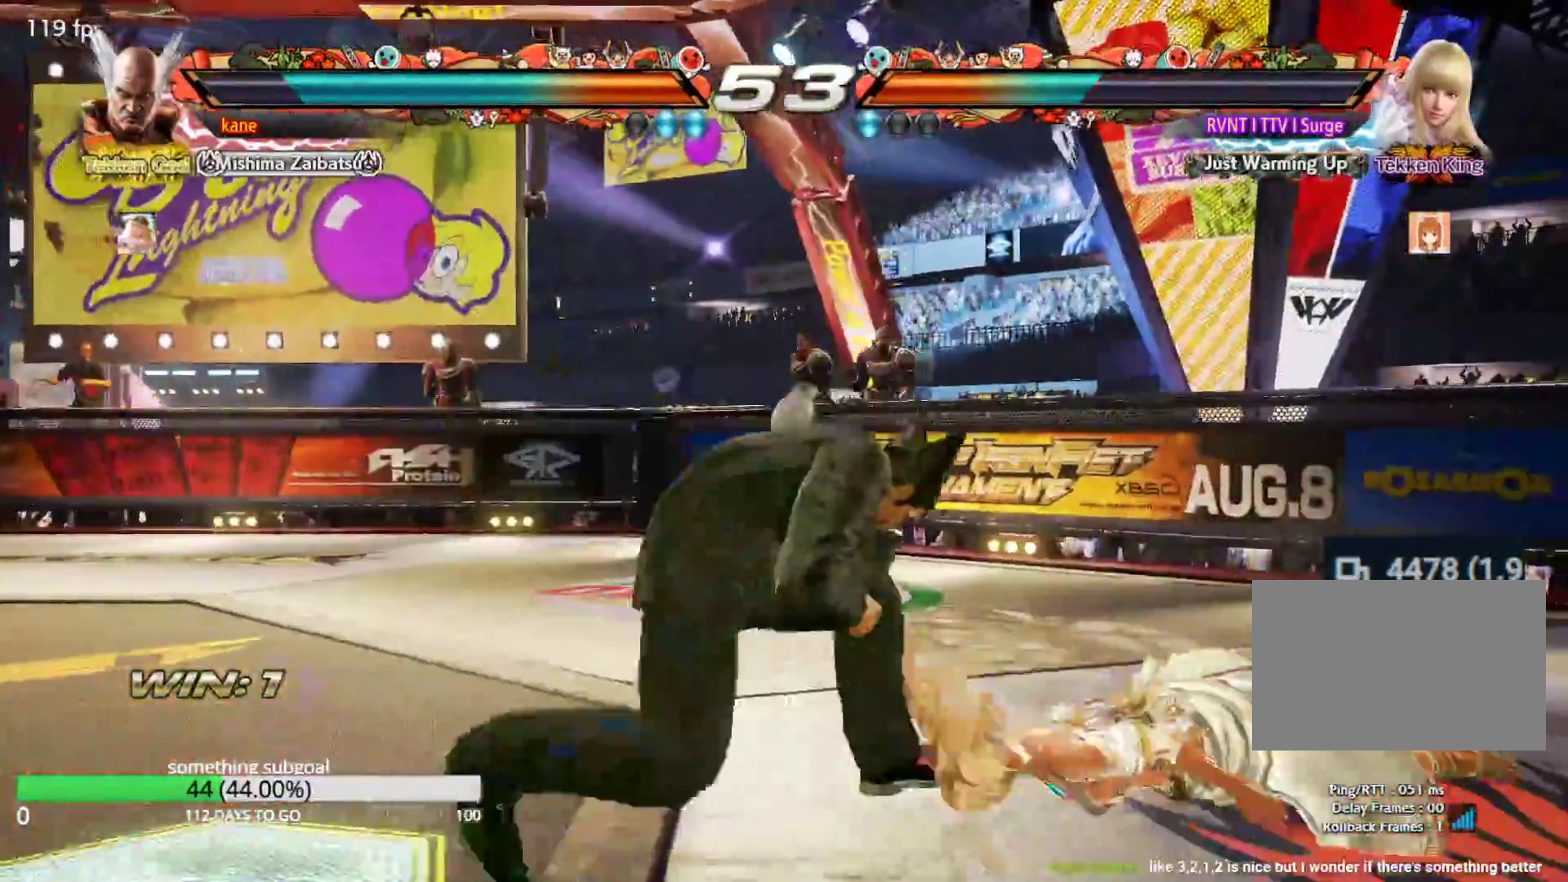
{"dt_ms": 500, "buttons": [], "left_stick": "center", "events": [[83, "left_stick", "right"], [200, "CIRCLE", "down"], [283, "CIRCLE", "up"], [467, "left_stick", "center"]]}
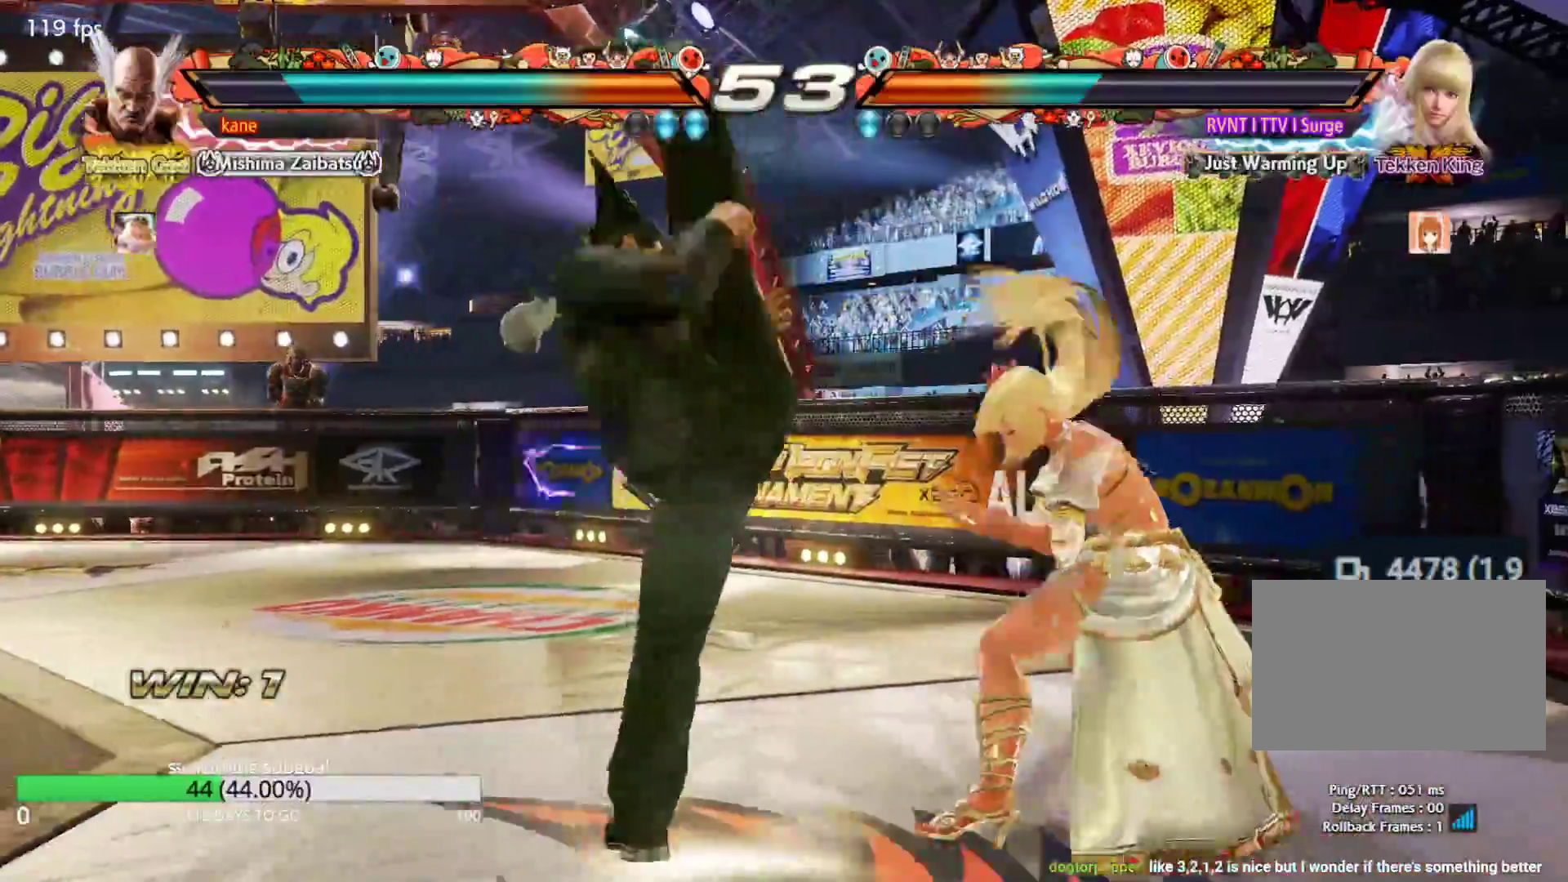
{"dt_ms": 500, "buttons": ["SQUARE"], "left_stick": "down-right", "events": [[317, "left_stick", "down-right"], [383, "SQUARE", "down"], [417, "SQUARE", "up"], [450, "SQUARE", "down"]]}
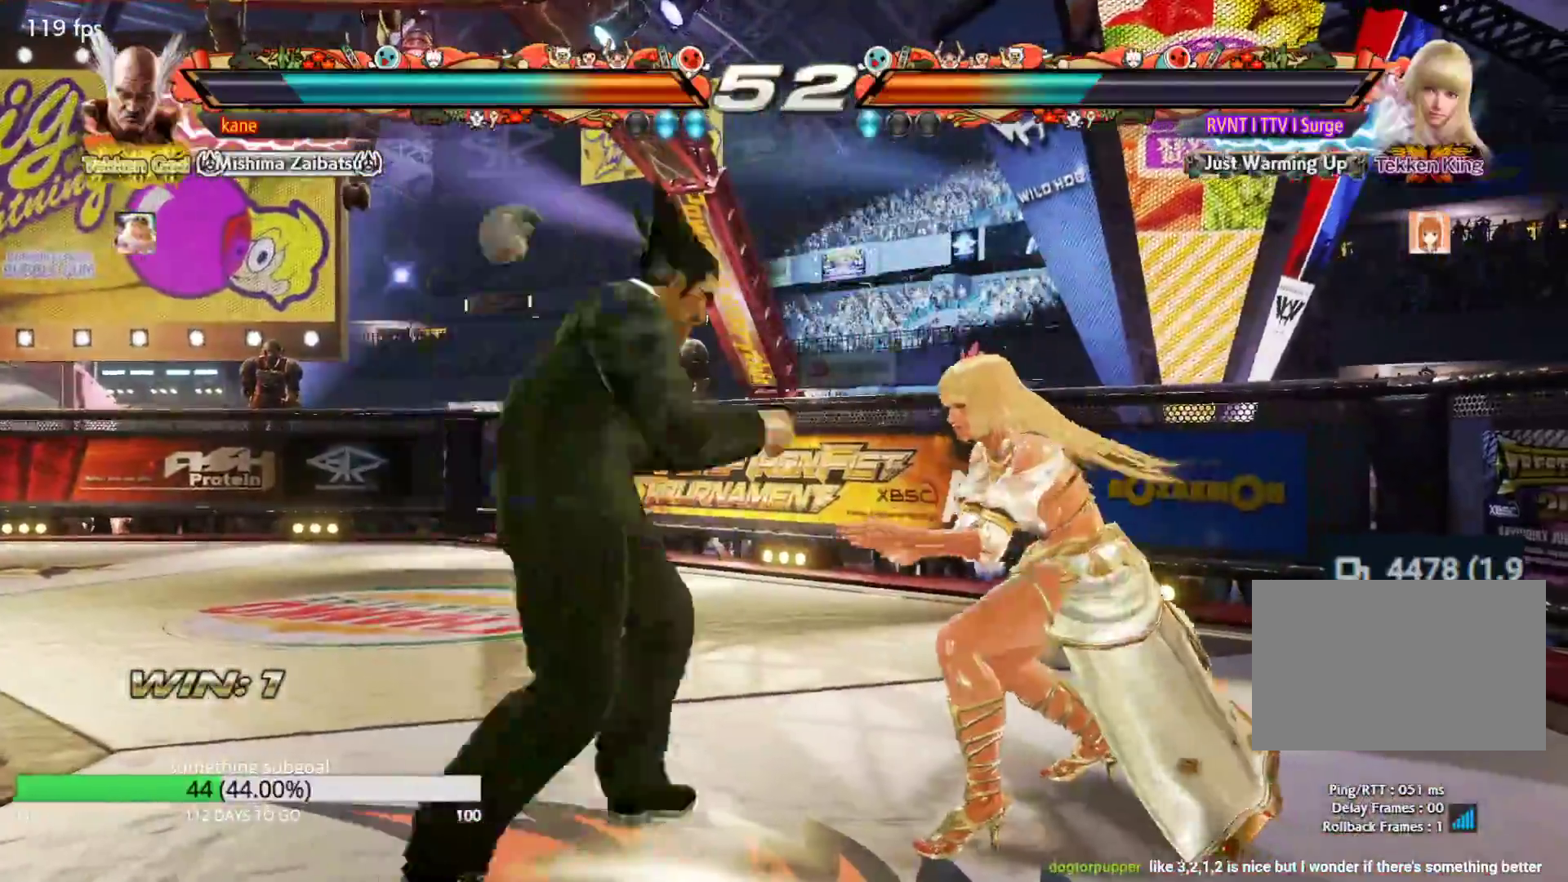
{"dt_ms": 500, "buttons": [], "left_stick": "left", "events": [[17, "SQUARE", "up"], [67, "SQUARE", "down"], [133, "SQUARE", "up"], [150, "left_stick", "center"], [500, "left_stick", "left"]]}
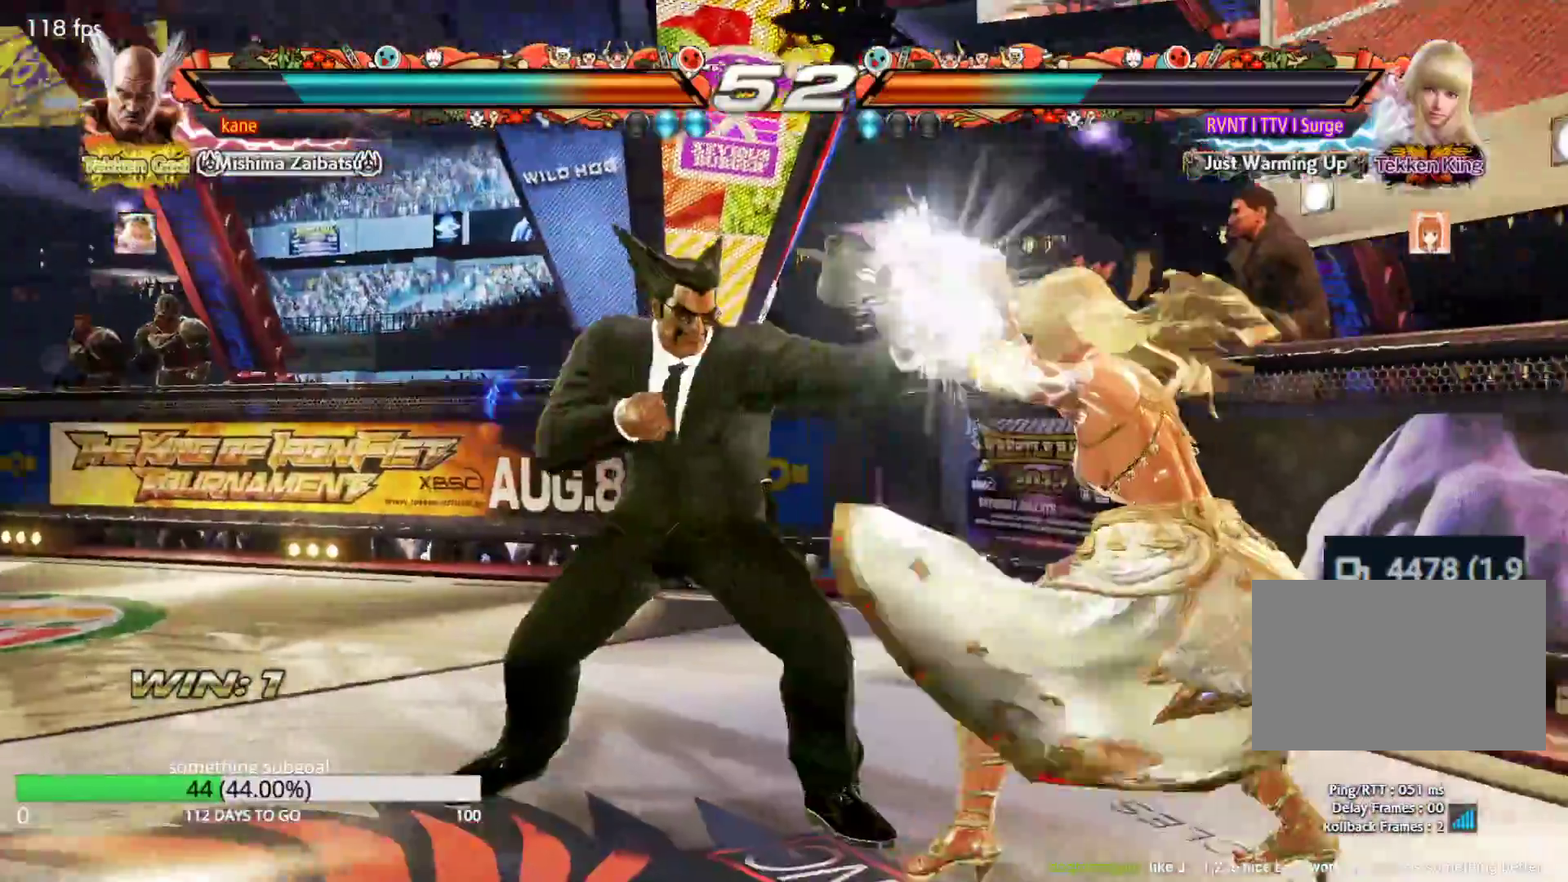
{"dt_ms": 500, "buttons": [], "left_stick": "down-left", "events": [[267, "left_stick", "down-left"]]}
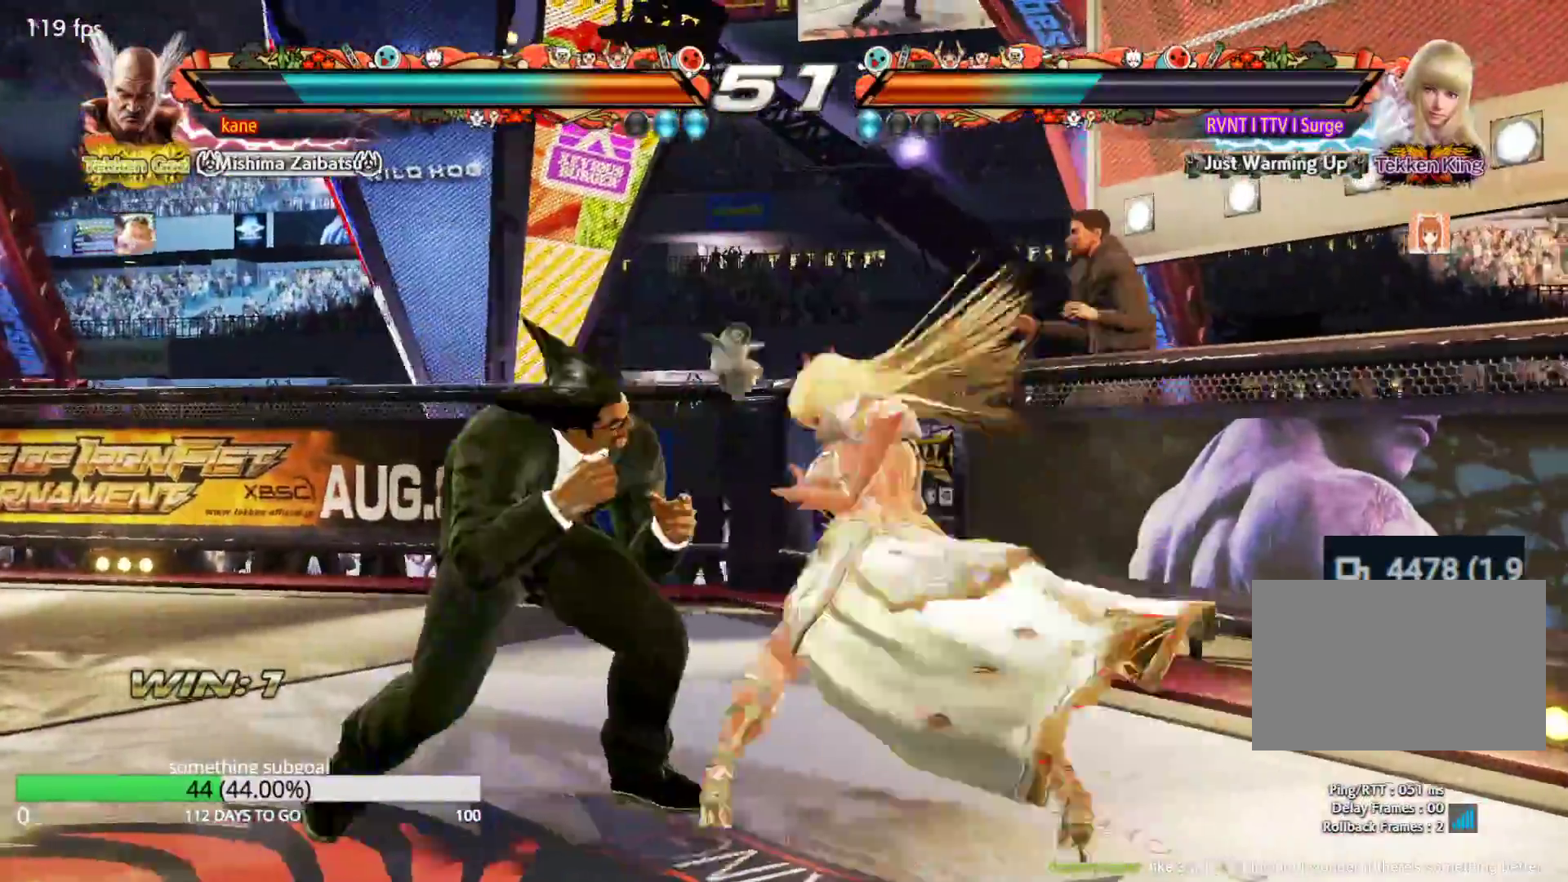
{"dt_ms": 500, "buttons": [], "left_stick": "left", "events": [[283, "left_stick", "left"]]}
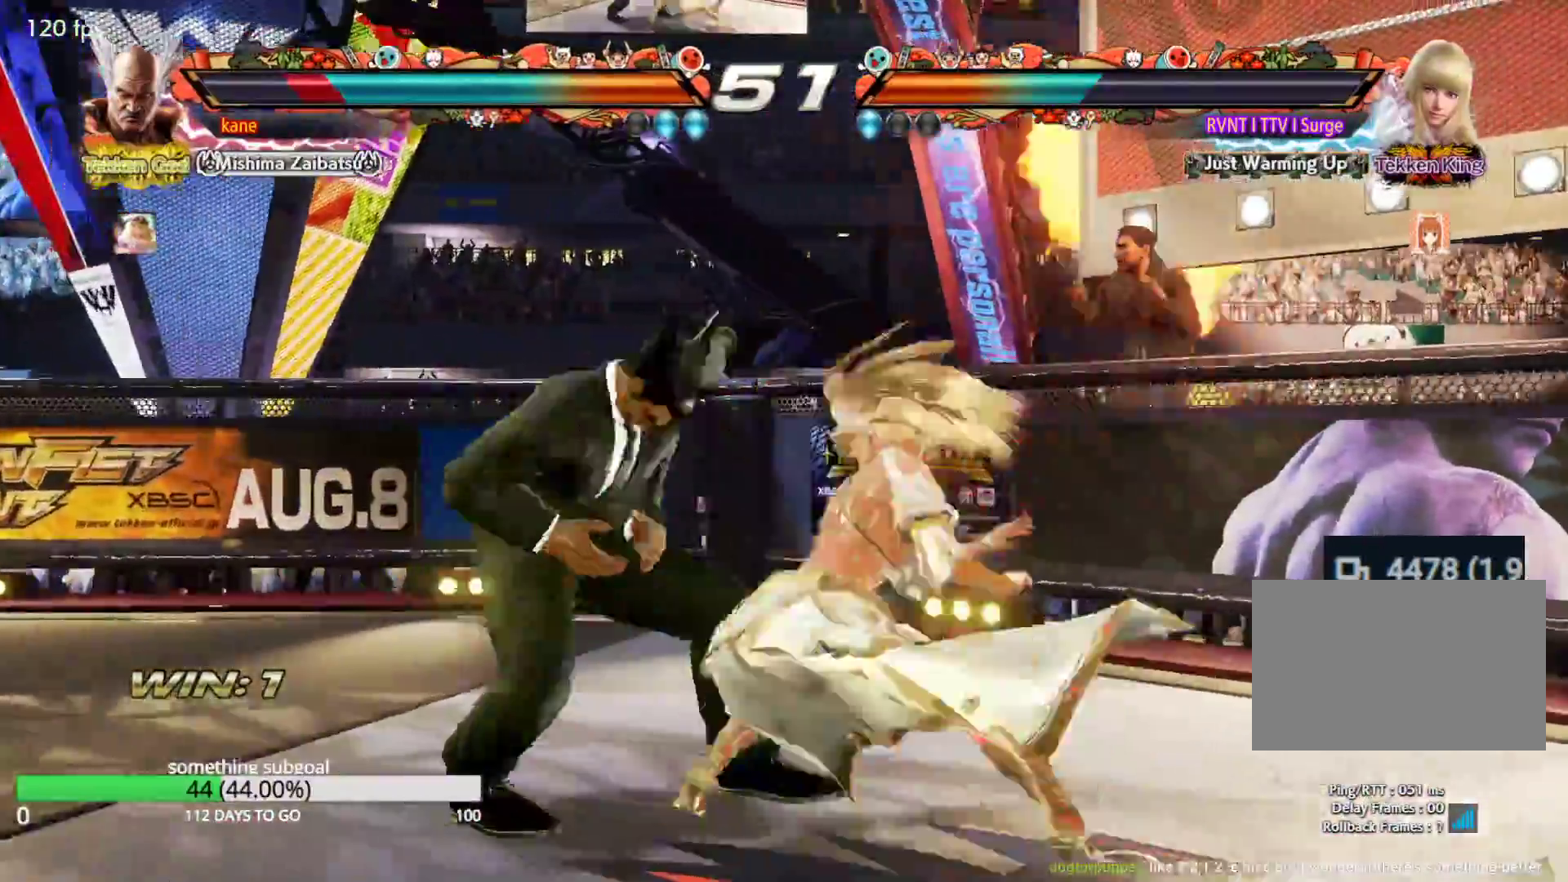
{"dt_ms": 1000, "buttons": [], "left_stick": "center"}
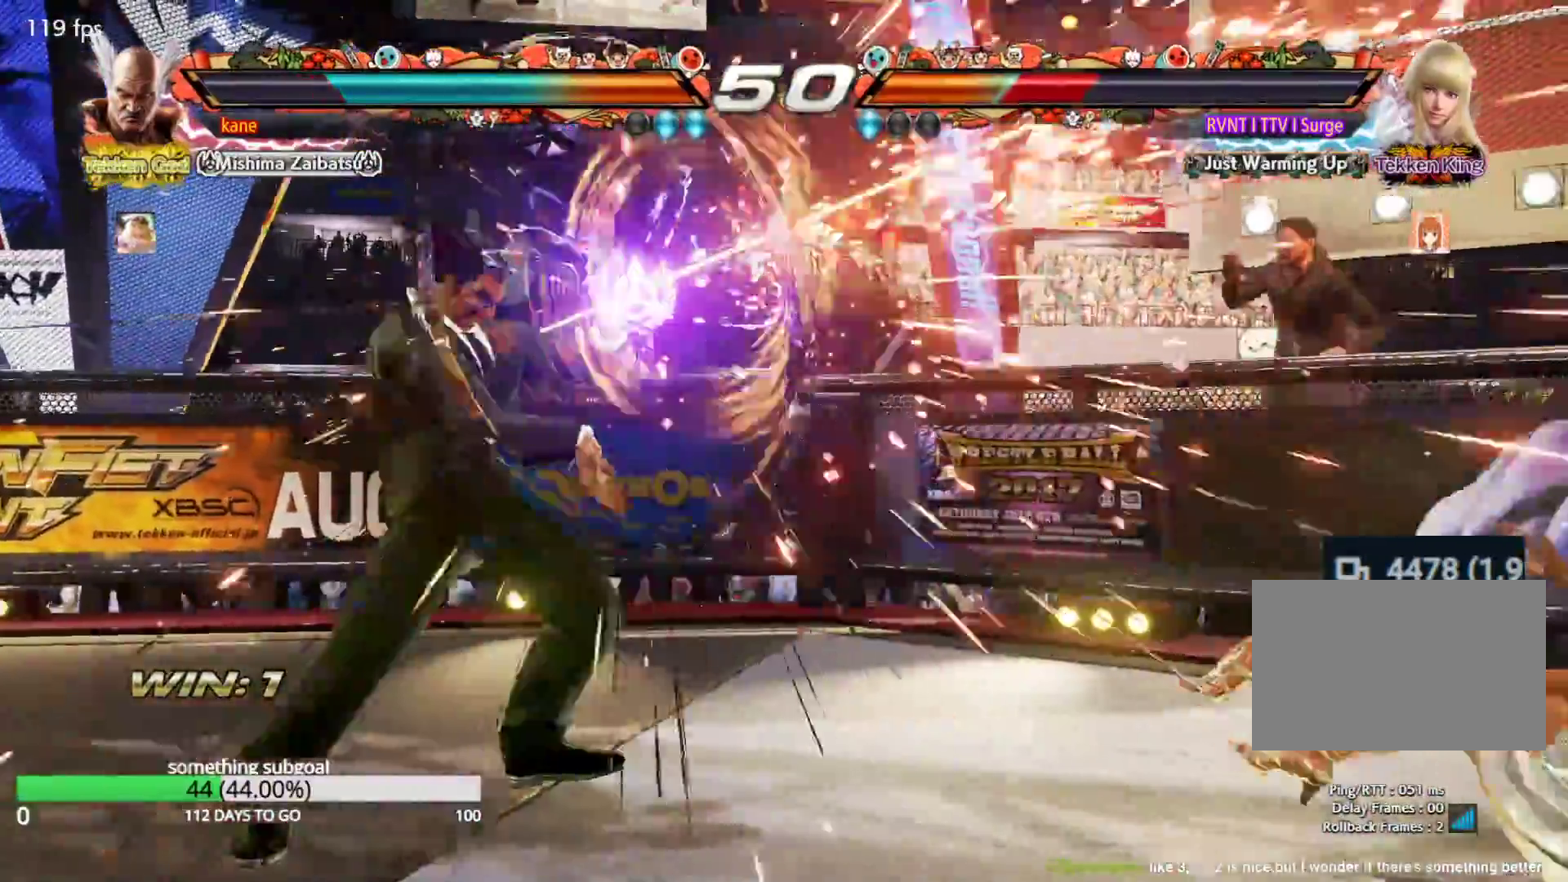
{"dt_ms": 500, "buttons": [], "left_stick": "right"}
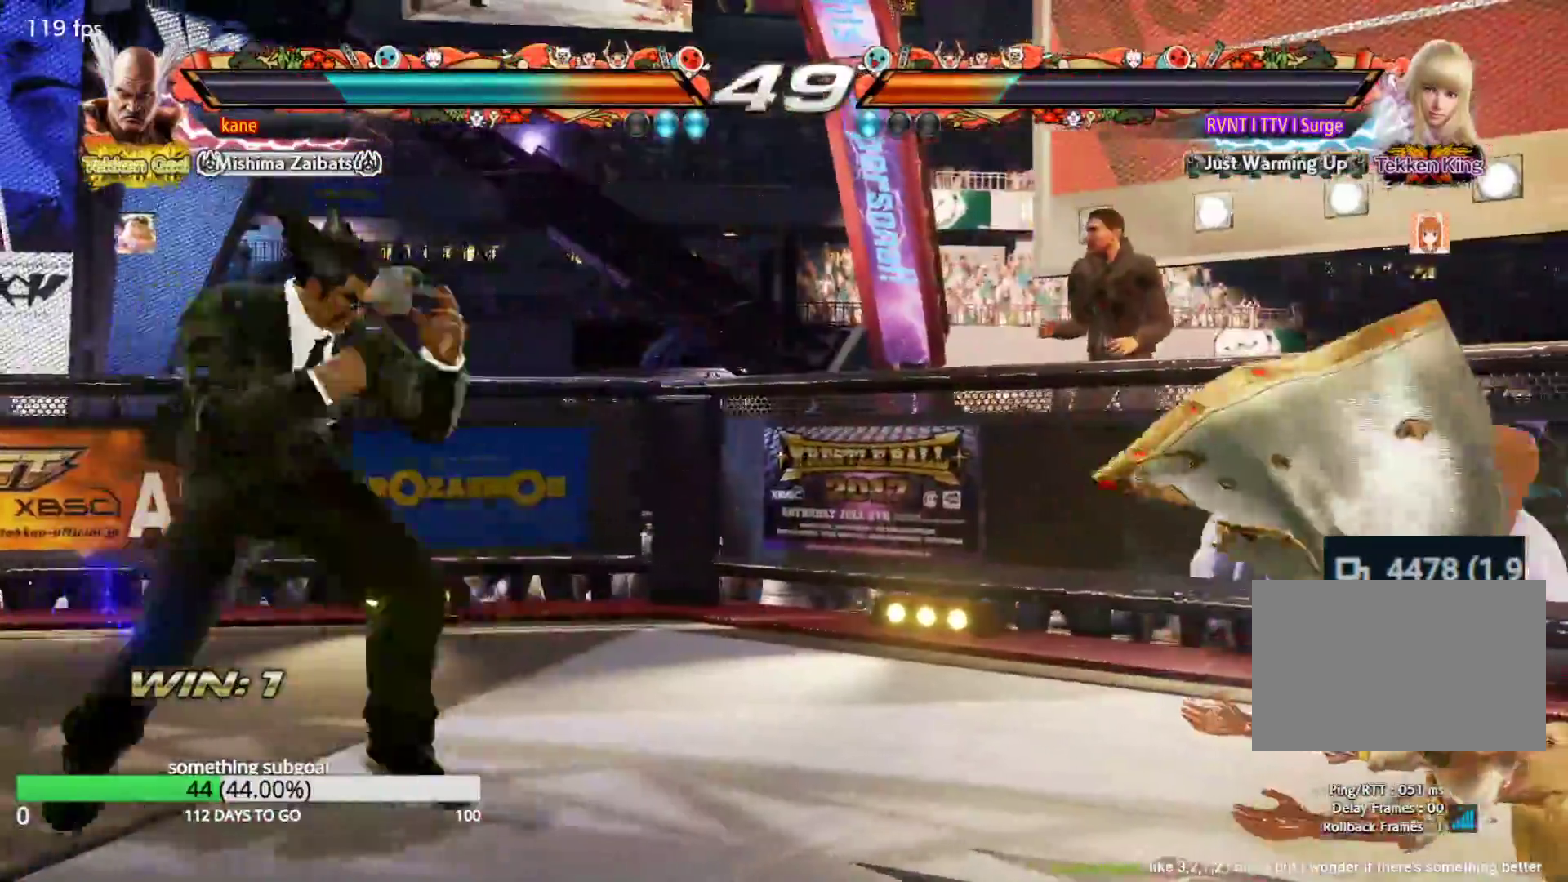
{"dt_ms": 500, "buttons": [], "left_stick": "right", "events": [[133, "TRIANGLE", "down"], [200, "CROSS", "down"], [250, "TRIANGLE", "up"], [367, "CROSS", "up"]]}
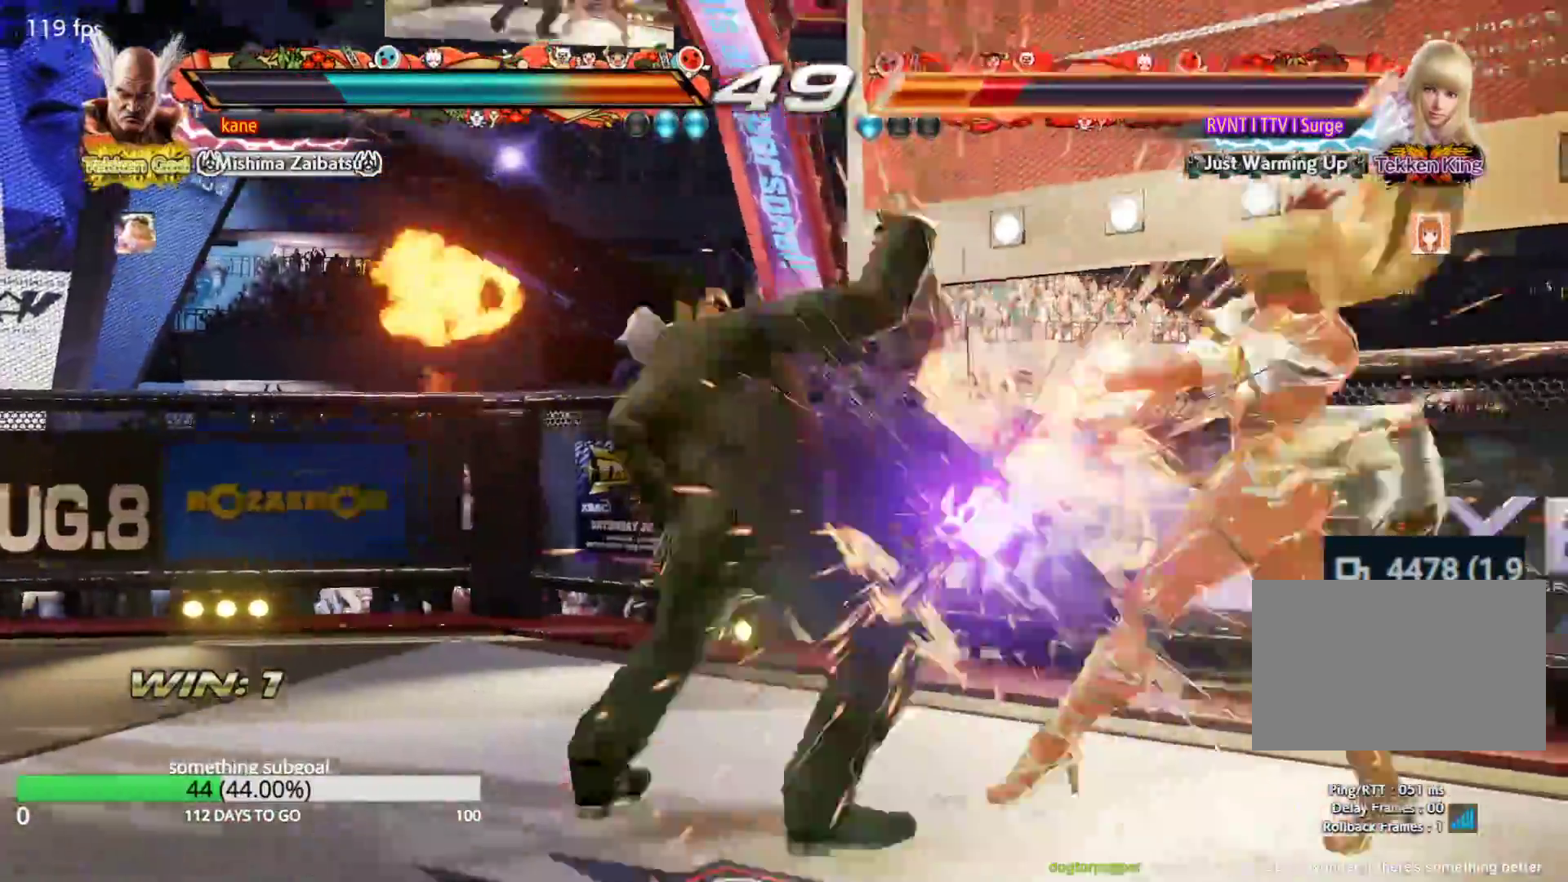
{"dt_ms": 500, "buttons": [], "left_stick": "center", "events": [[50, "left_stick", "center"], [383, "left_stick", "right"], [433, "left_stick", "center"]]}
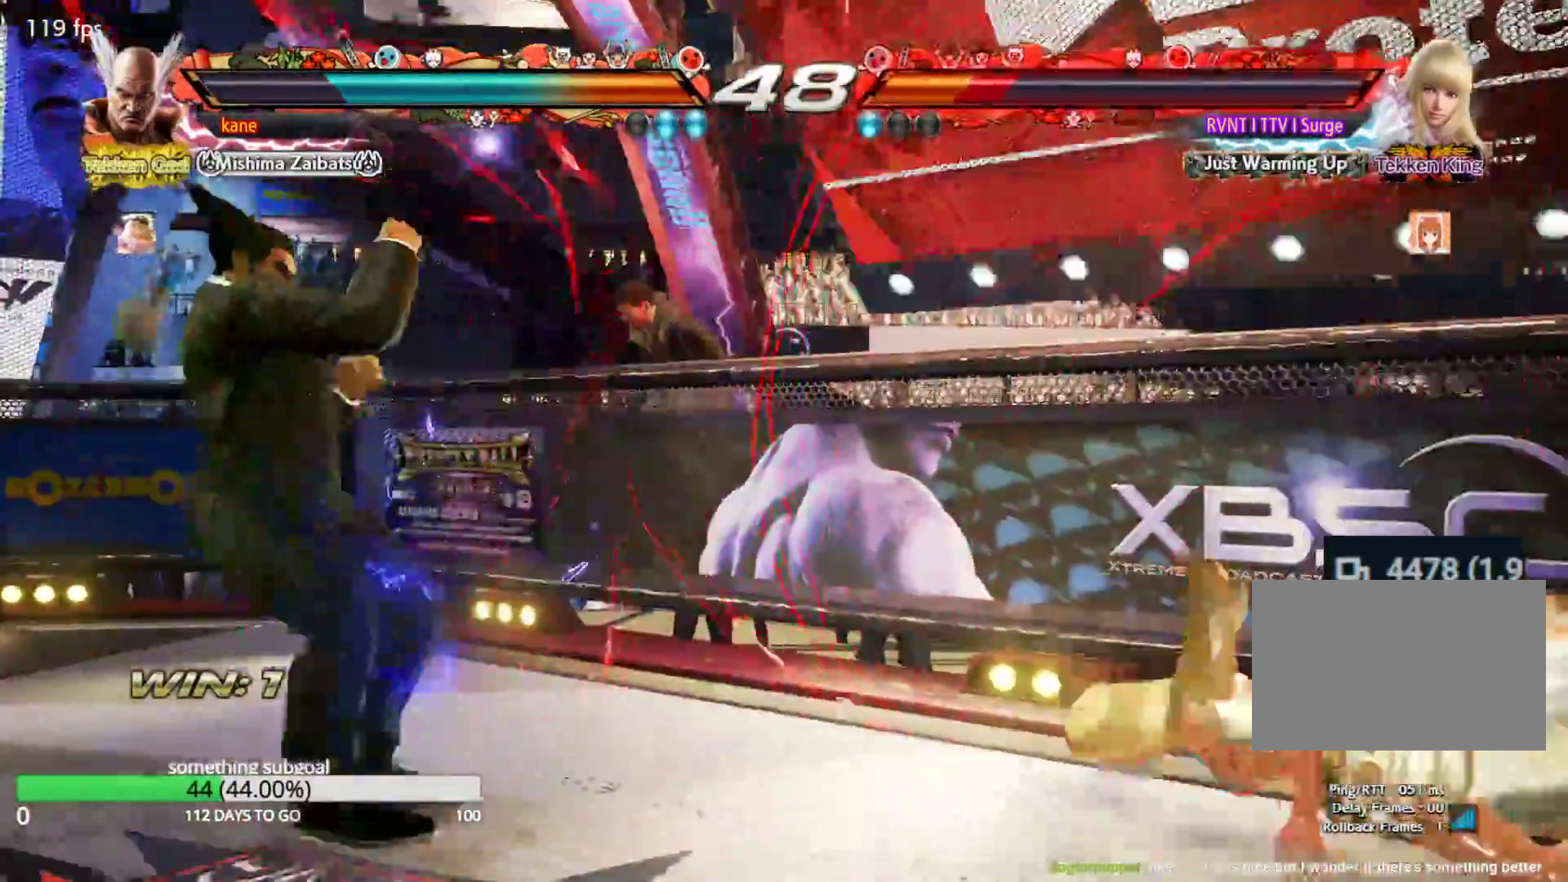
{"dt_ms": 500, "buttons": [], "left_stick": "down", "events": [[17, "left_stick", "right"], [83, "left_stick", "center"], [150, "left_stick", "right"], [417, "left_stick", "down"]]}
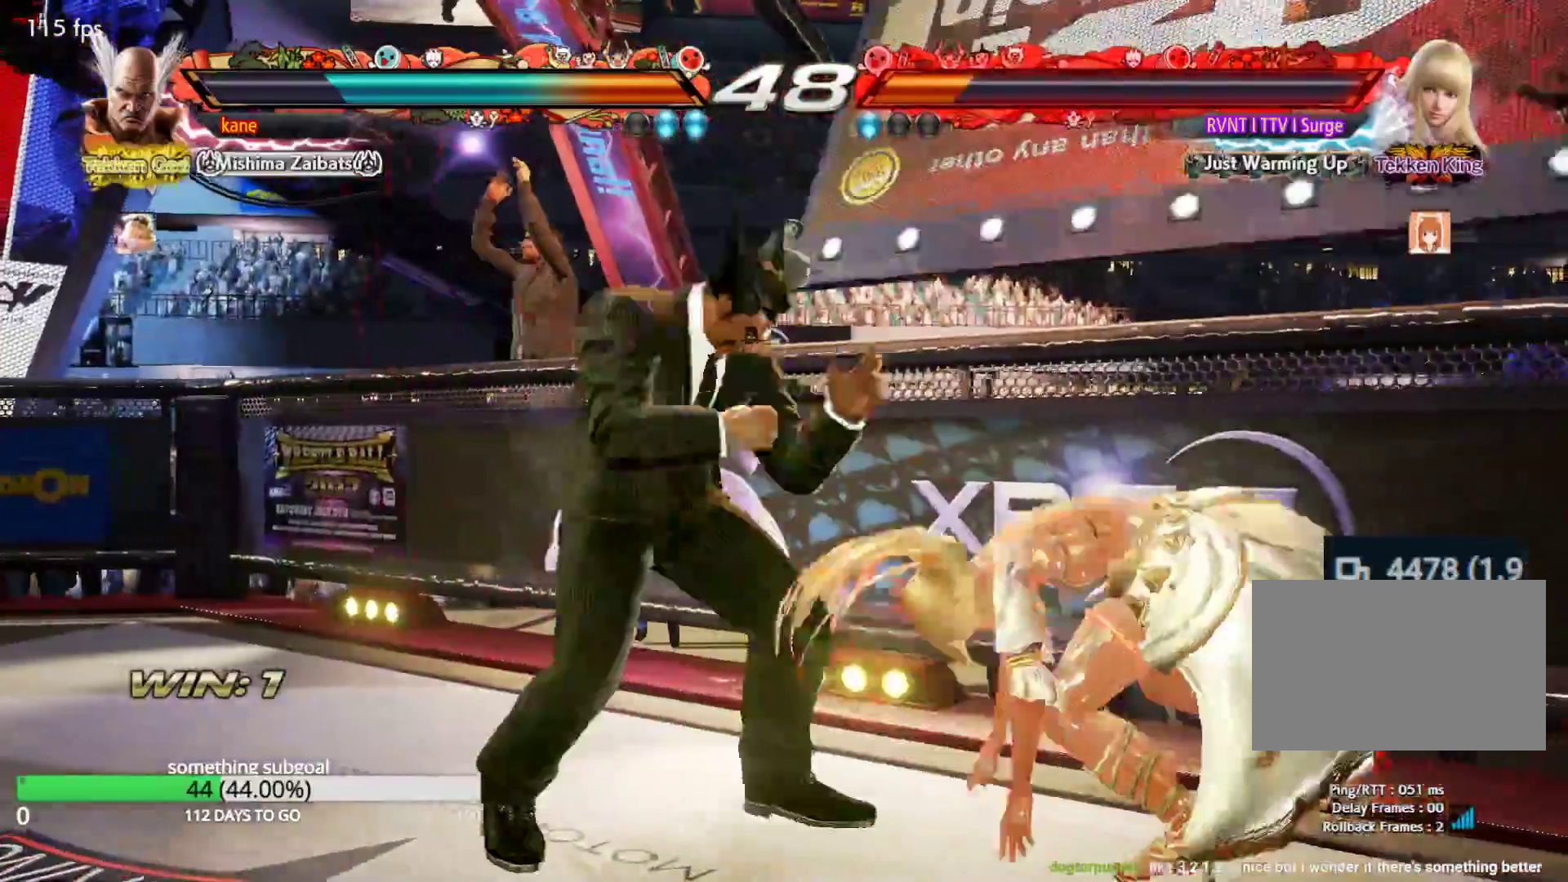
{"dt_ms": 500, "buttons": [], "left_stick": "center", "events": [[67, "left_stick", "left"], [150, "left_stick", "right"], [267, "CIRCLE", "down"], [317, "CIRCLE", "up"], [483, "left_stick", "center"]]}